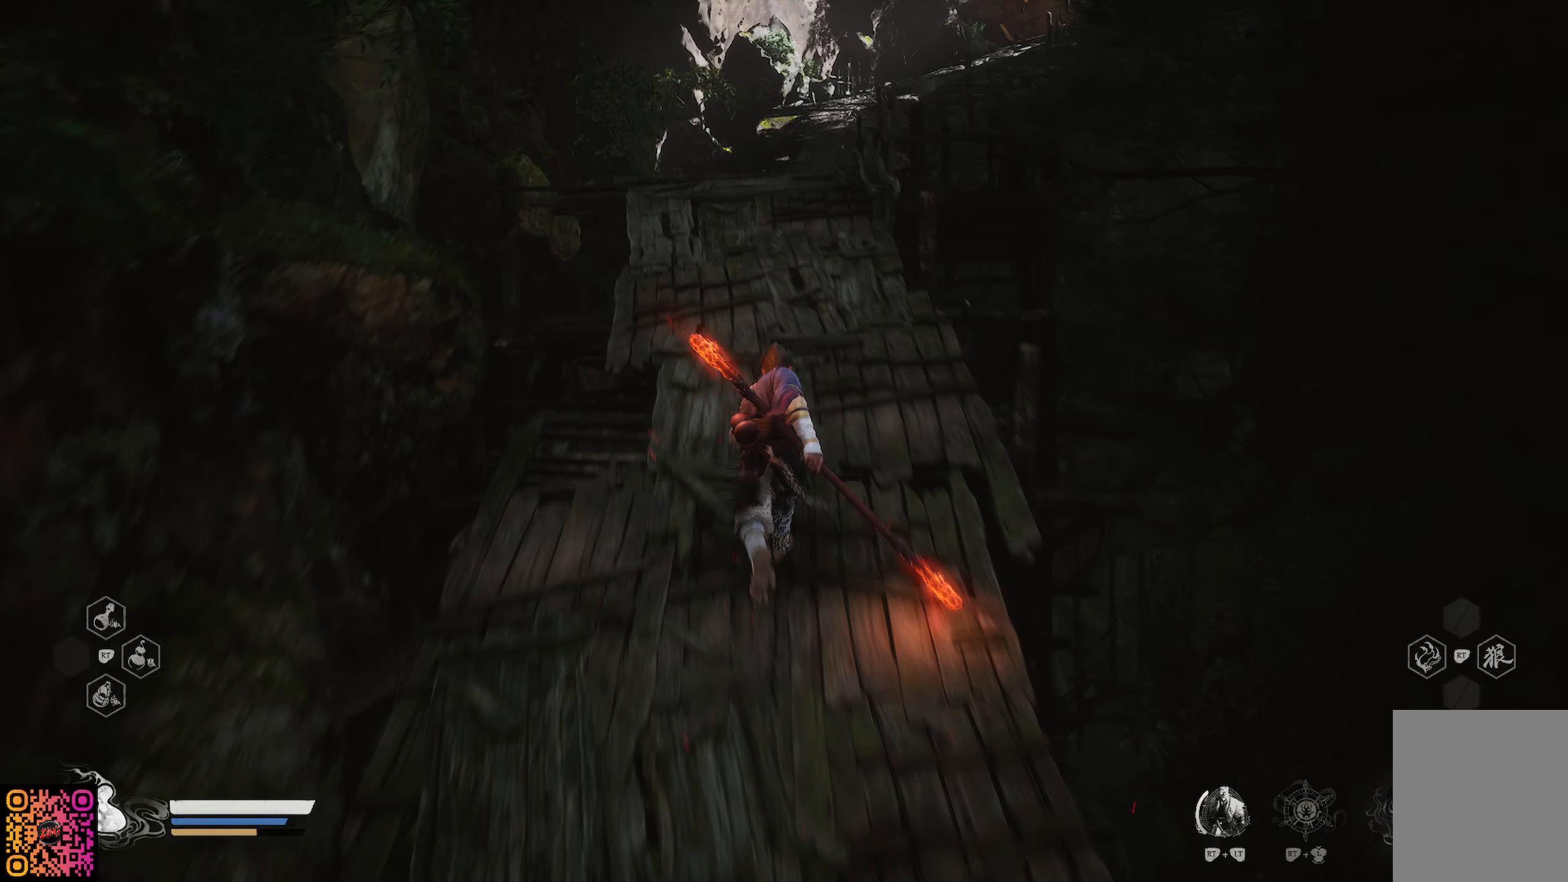
Gameplay with a controller (Xbox layout); each line is a JSON object with the inputs held at the frame after it. "events" lists button and stick changes between this image and that frame as [ms after this image, input, new state], when the widget could be followed in between.
{"buttons": ["R1"], "left_stick": "up", "right_stick": "center", "events": []}
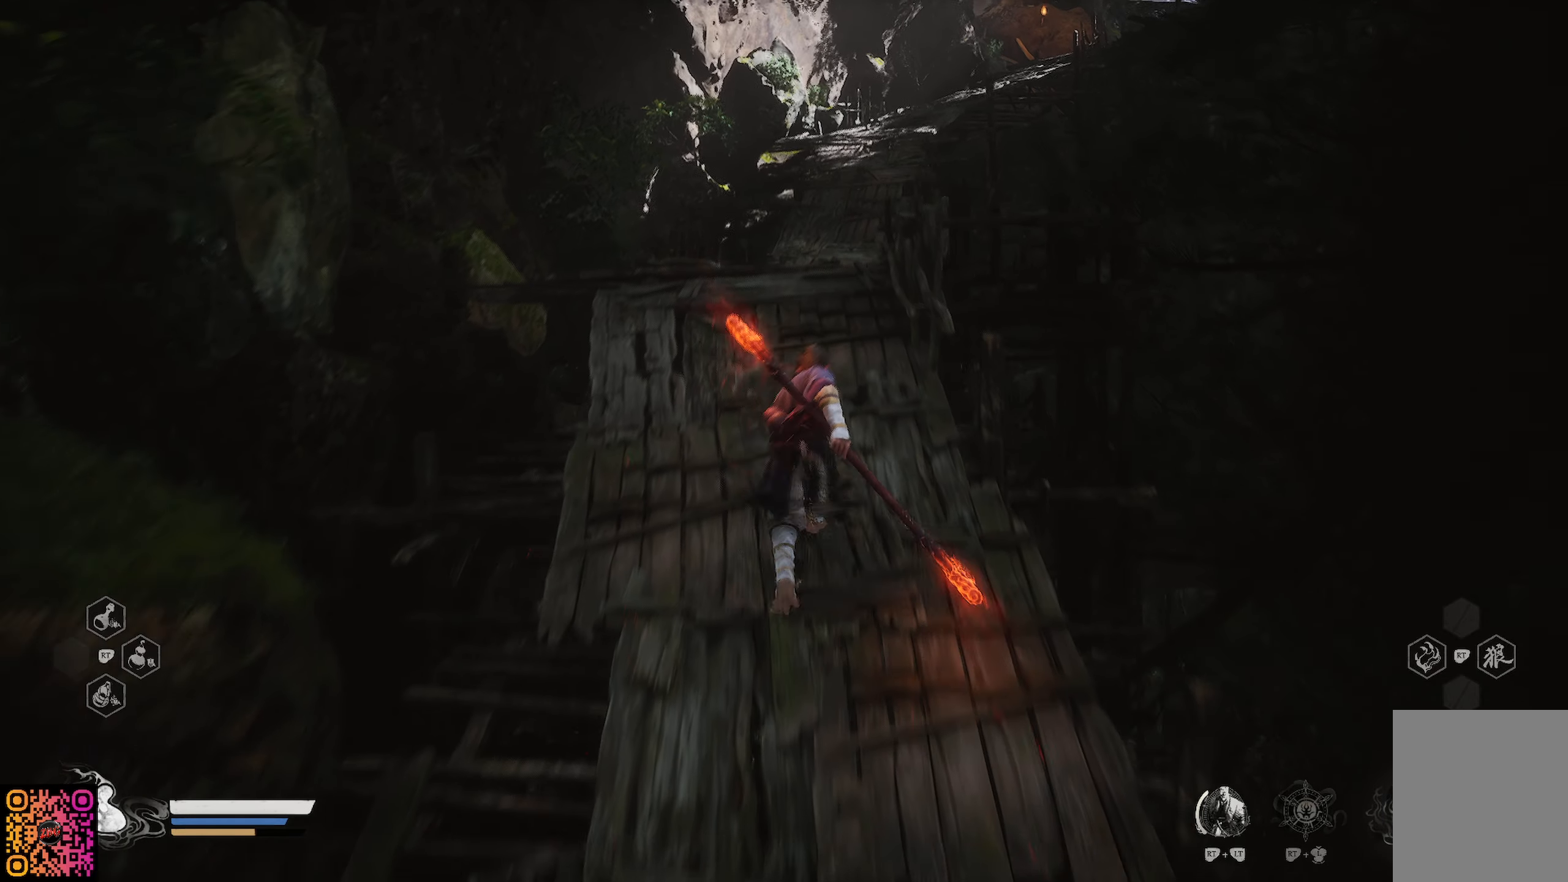
{"buttons": ["R1"], "left_stick": "up", "right_stick": "center", "events": []}
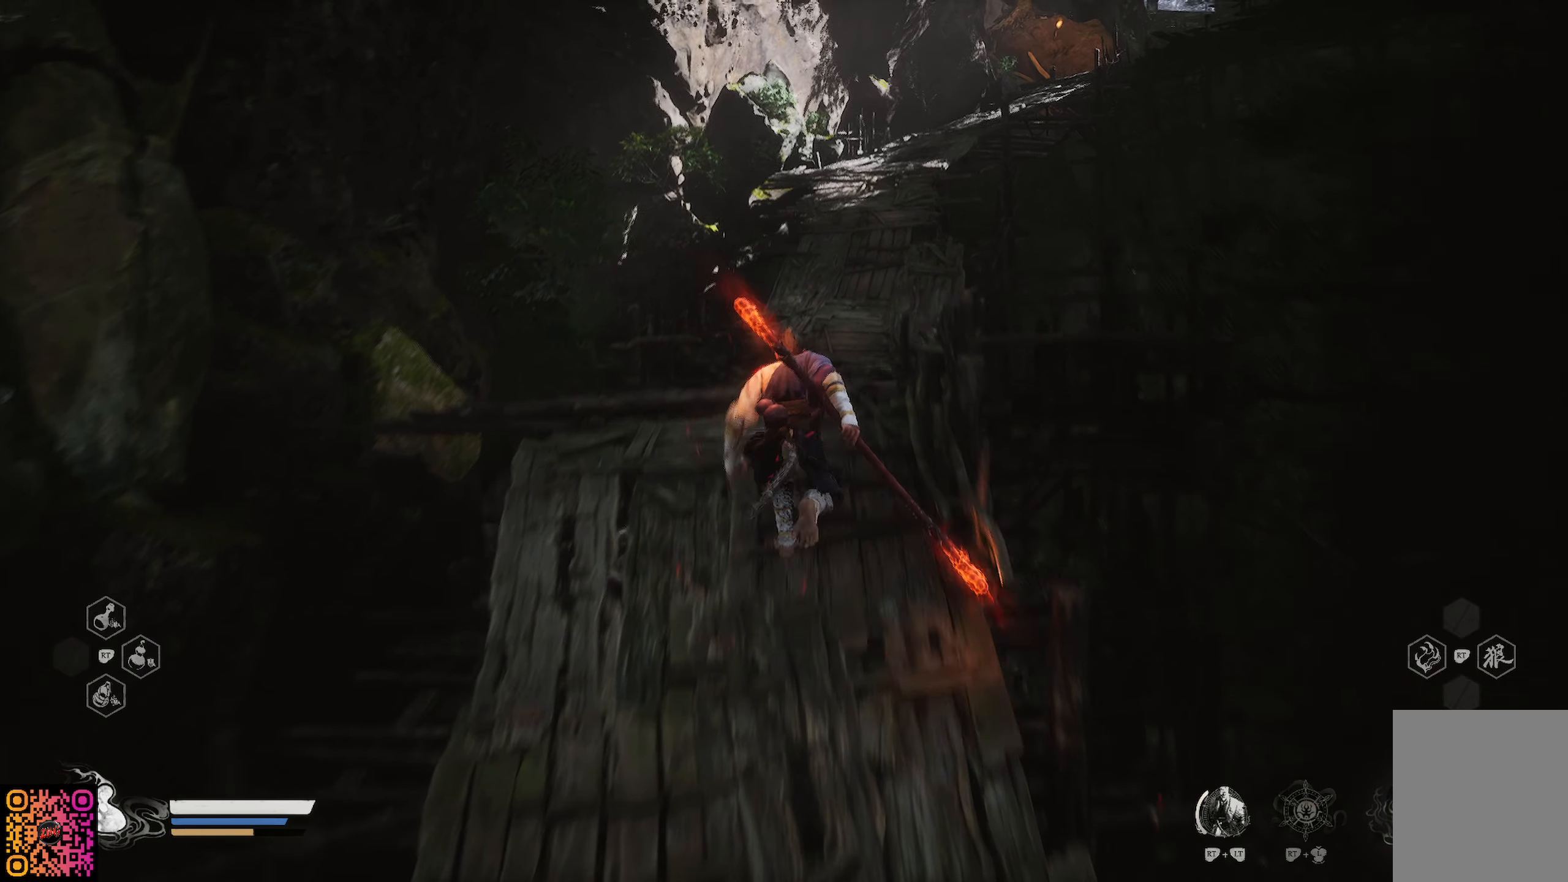
{"buttons": ["R1"], "left_stick": "up", "right_stick": "right", "events": [[434, "right_stick", "right"]]}
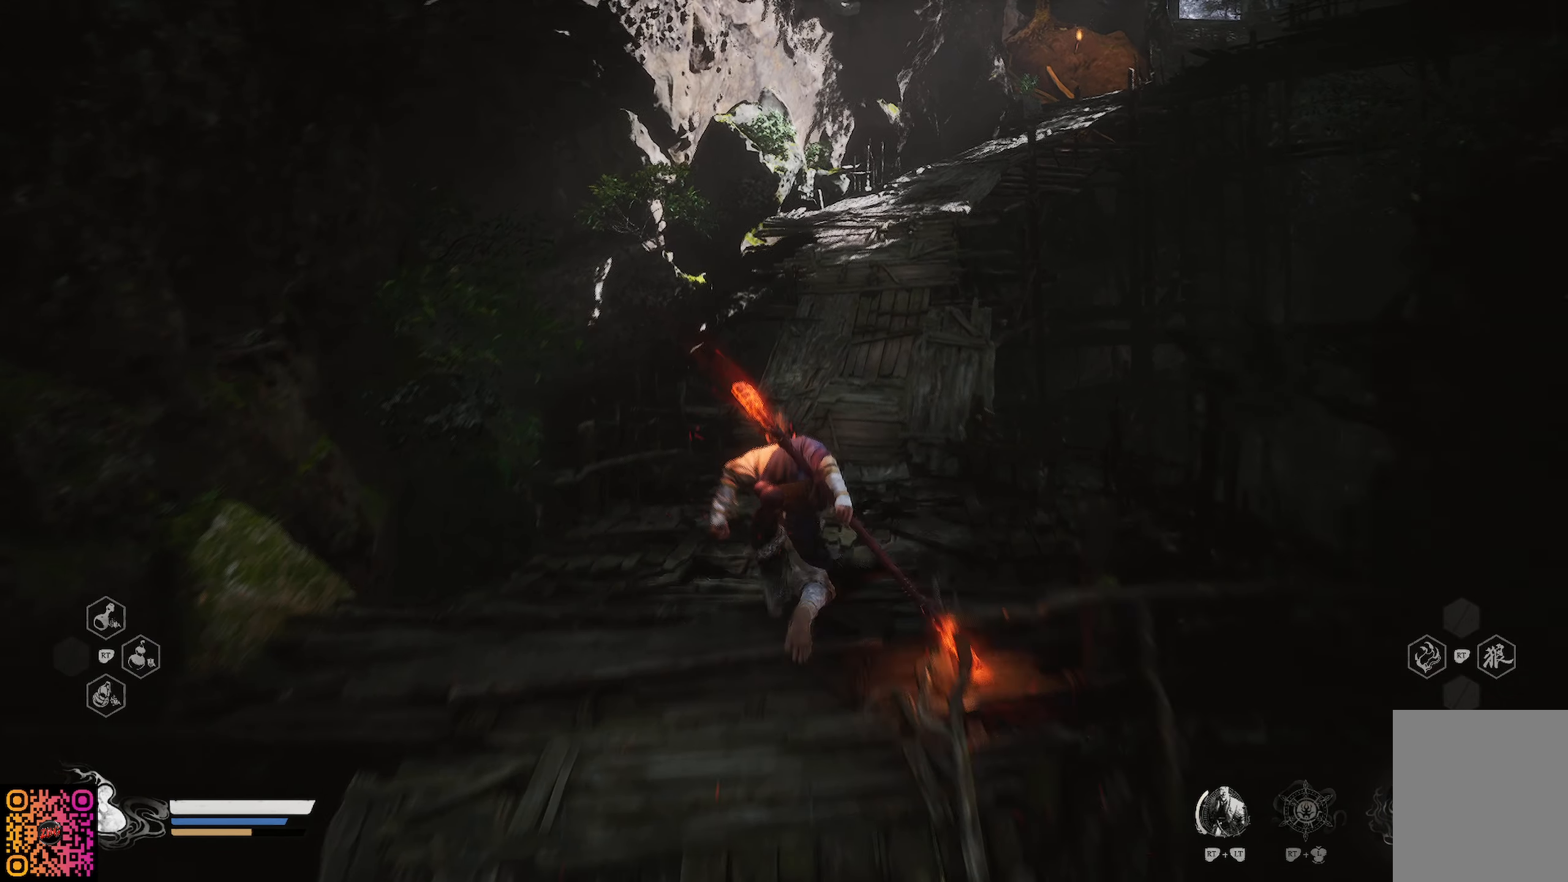
{"buttons": ["R1"], "left_stick": "up", "right_stick": "center", "events": [[117, "right_stick", "center"]]}
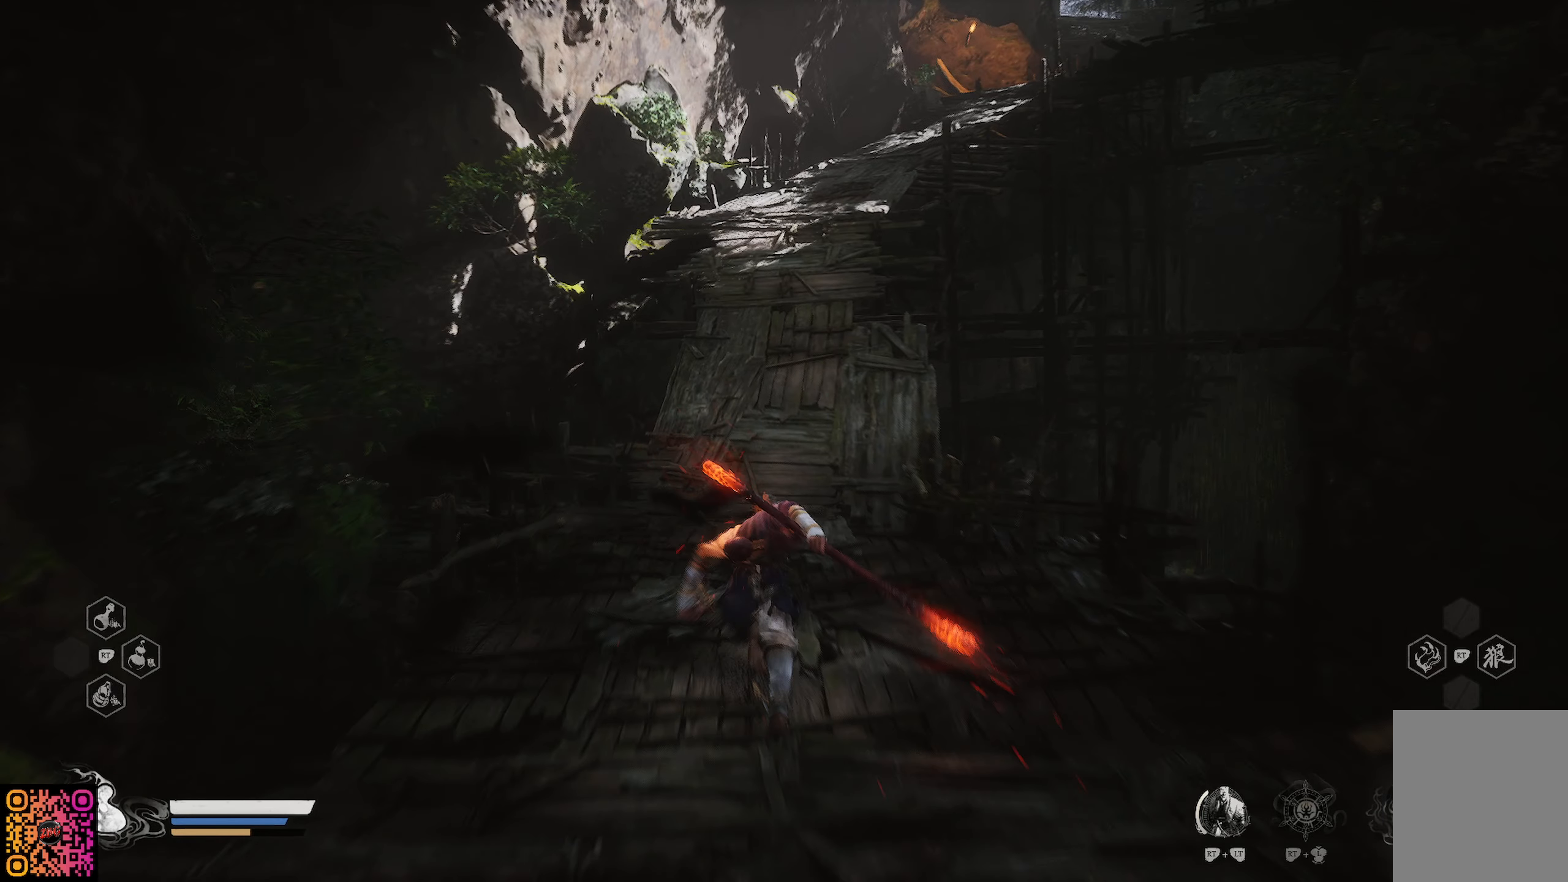
{"buttons": ["R1"], "left_stick": "up", "right_stick": "center", "events": []}
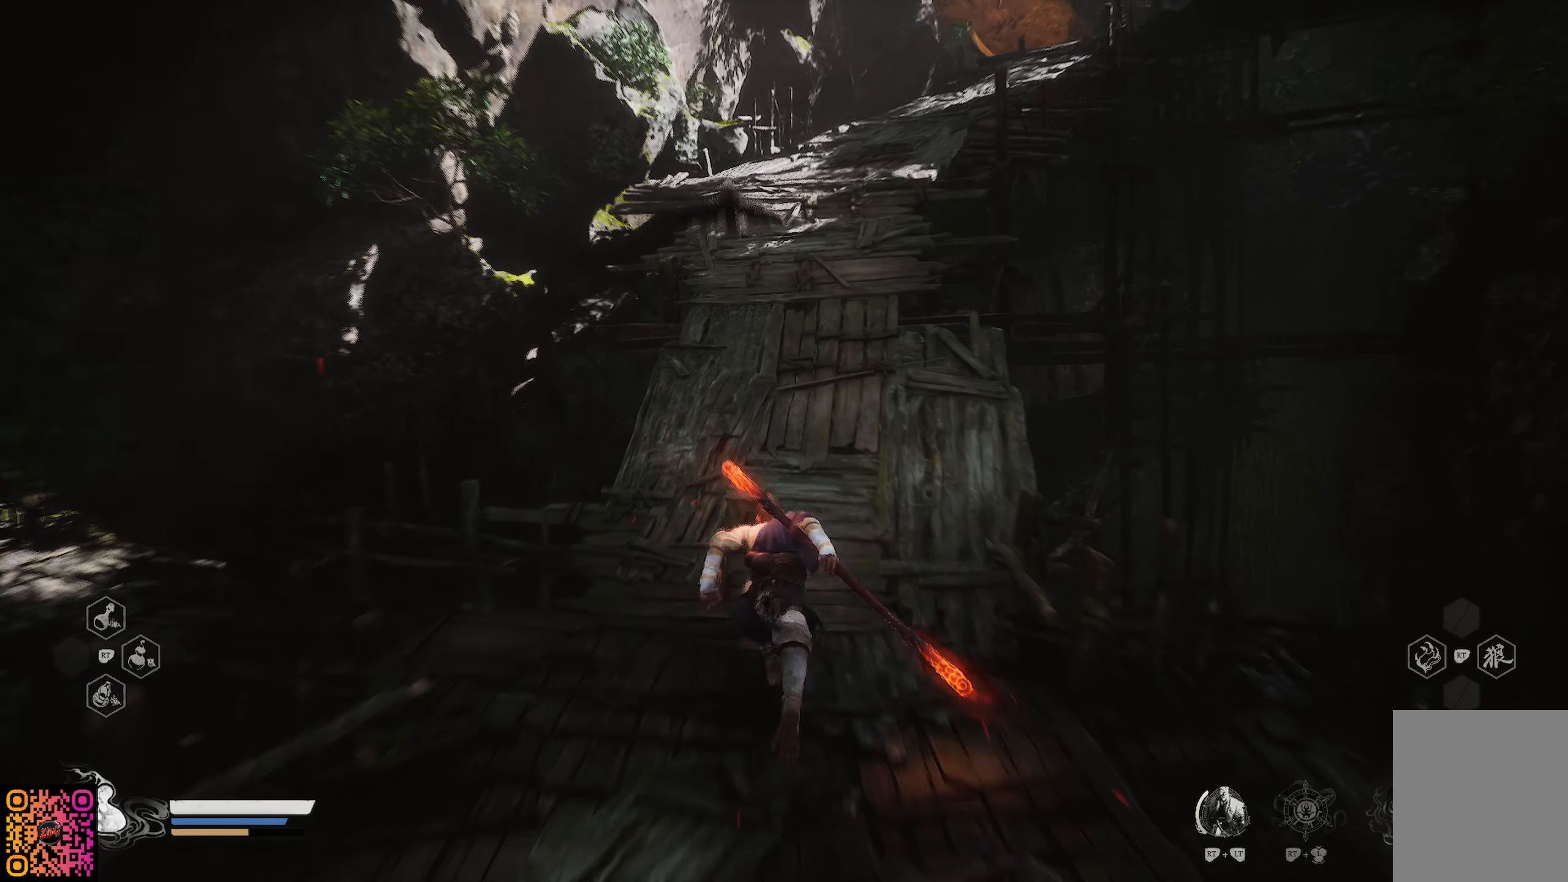
{"buttons": ["R1"], "left_stick": "up", "right_stick": "center", "events": [[317, "right_stick", "right"], [434, "right_stick", "center"]]}
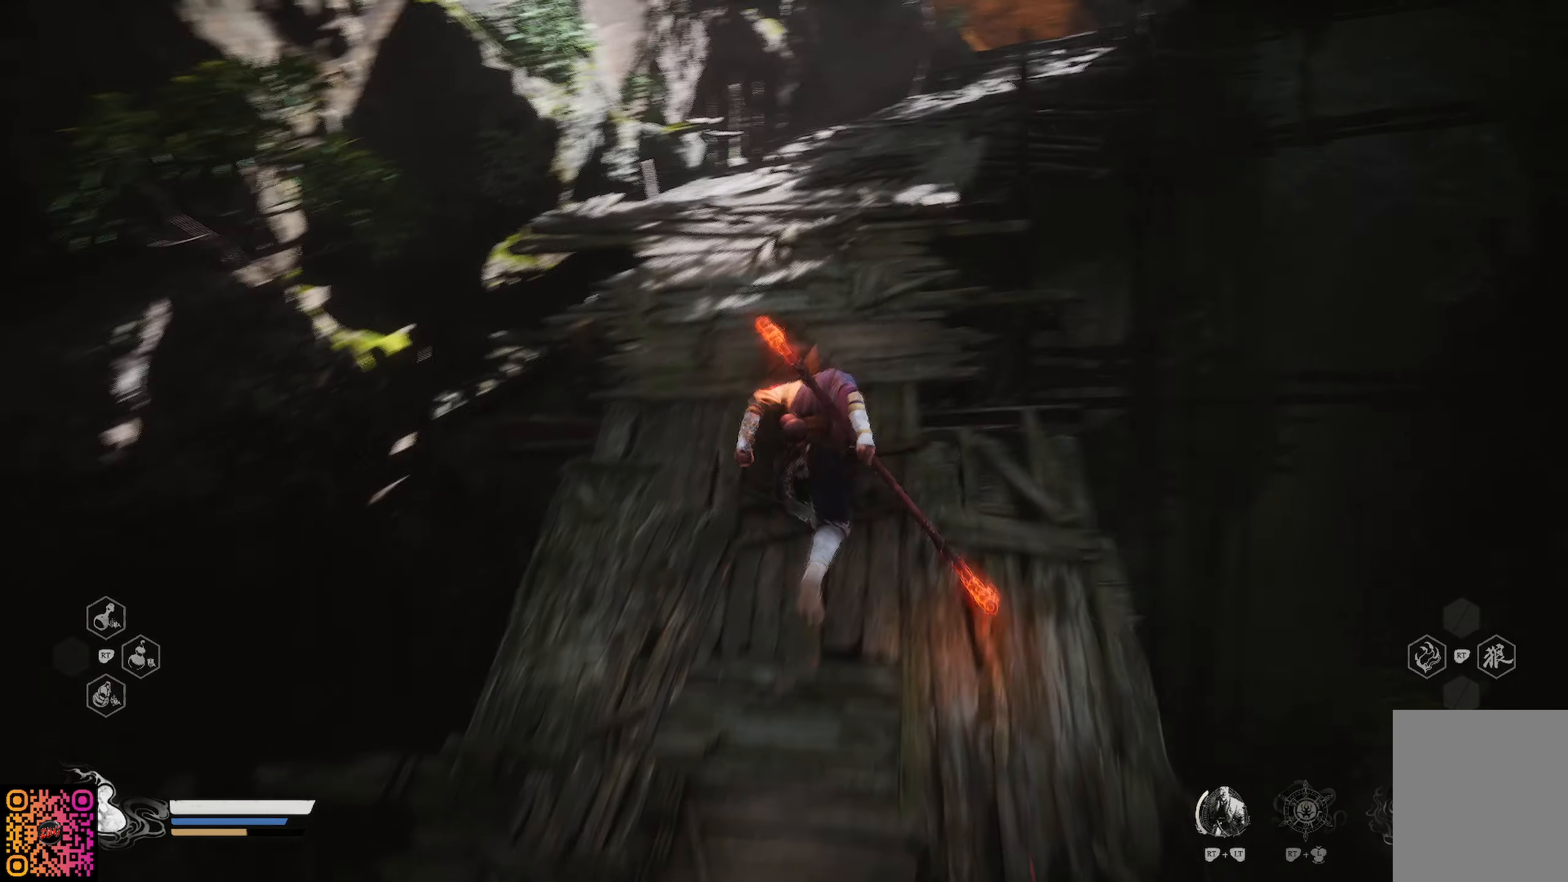
{"buttons": ["R1"], "left_stick": "up", "right_stick": "center", "events": []}
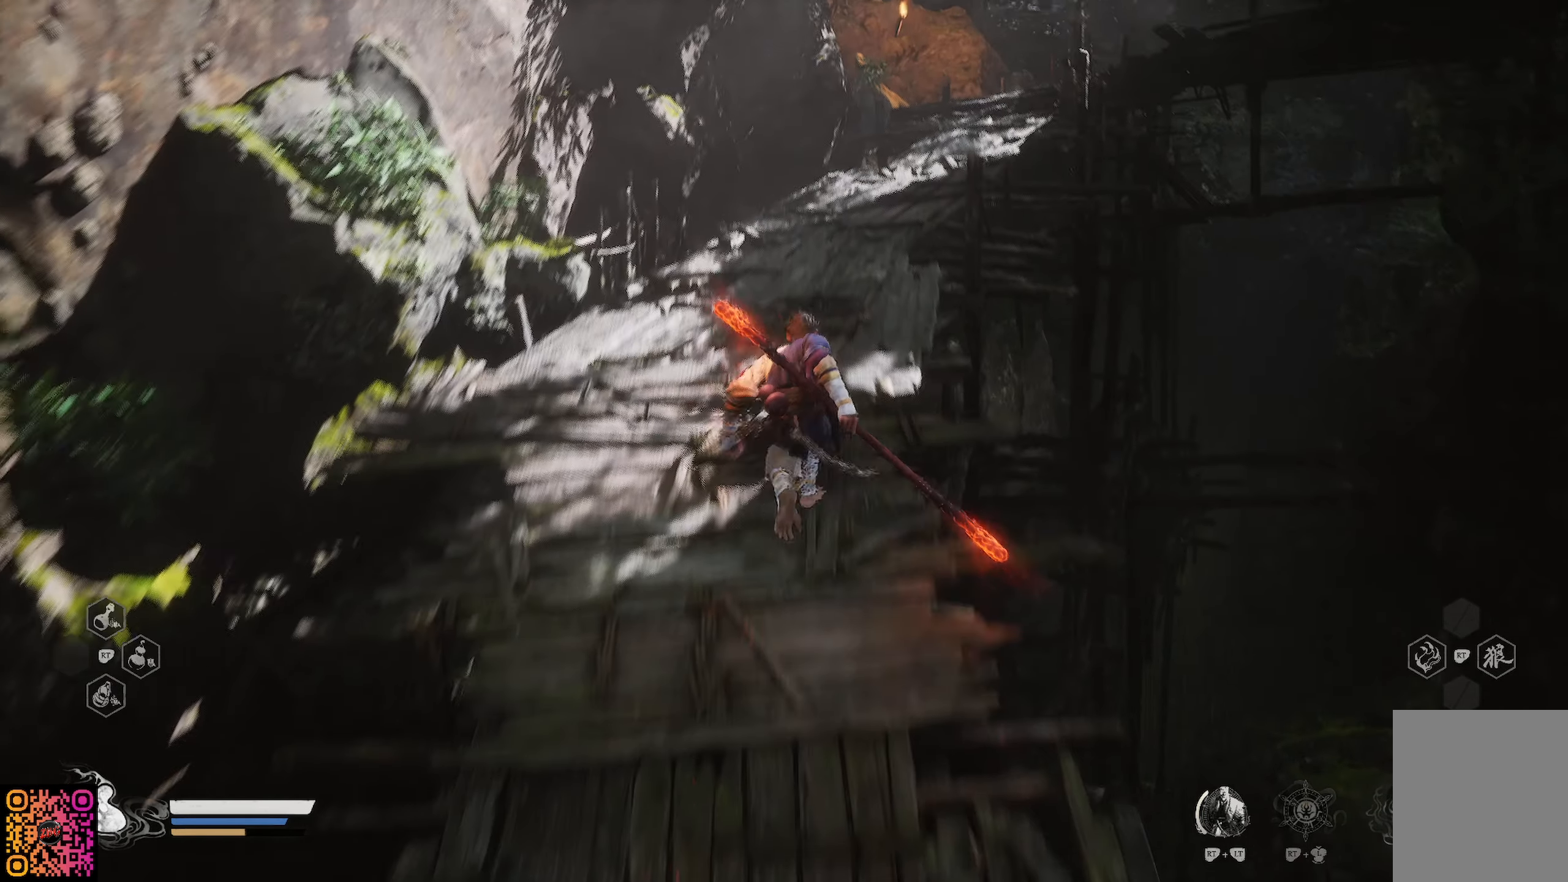
{"buttons": ["R1"], "left_stick": "up", "right_stick": "center", "events": [[334, "right_stick", "right"], [484, "right_stick", "center"]]}
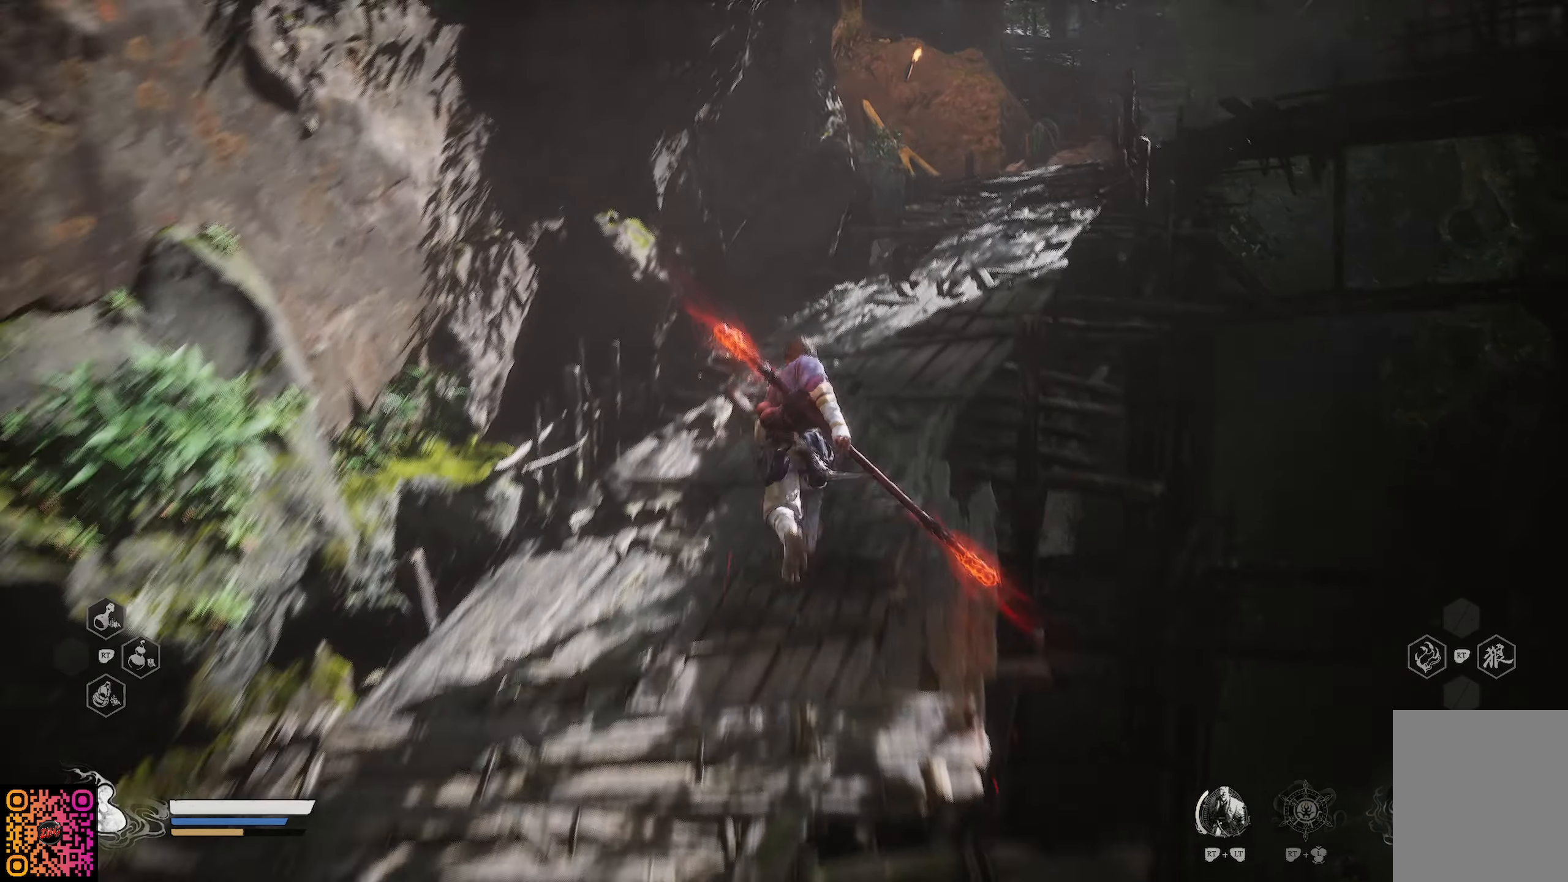
{"buttons": ["R1"], "left_stick": "up", "right_stick": "center", "events": [[267, "right_stick", "right"], [434, "right_stick", "center"]]}
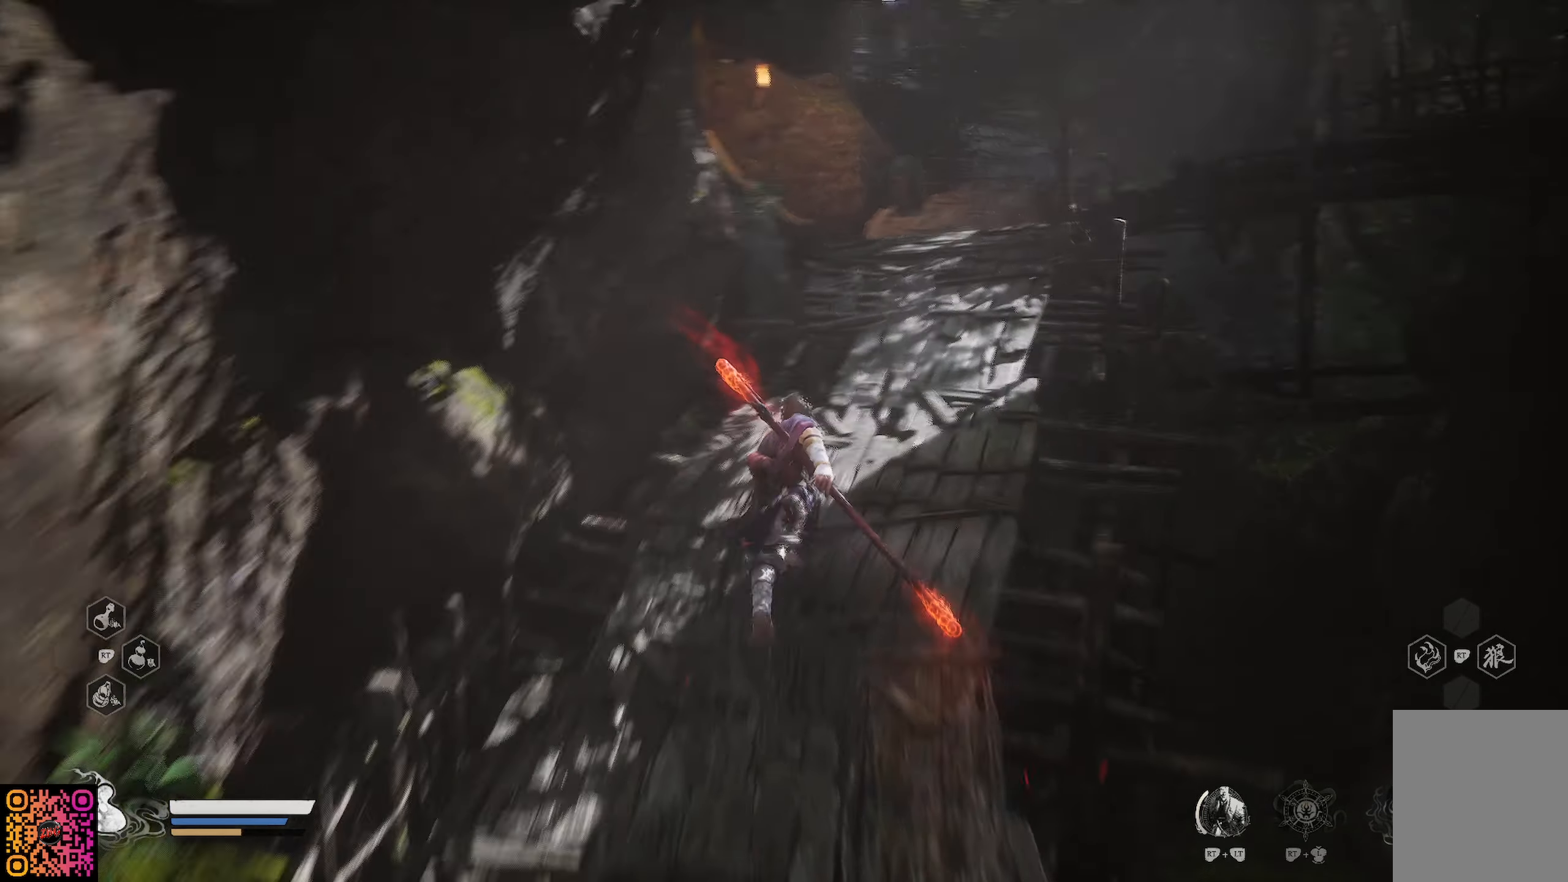
{"buttons": ["R1"], "left_stick": "up", "right_stick": "center", "events": []}
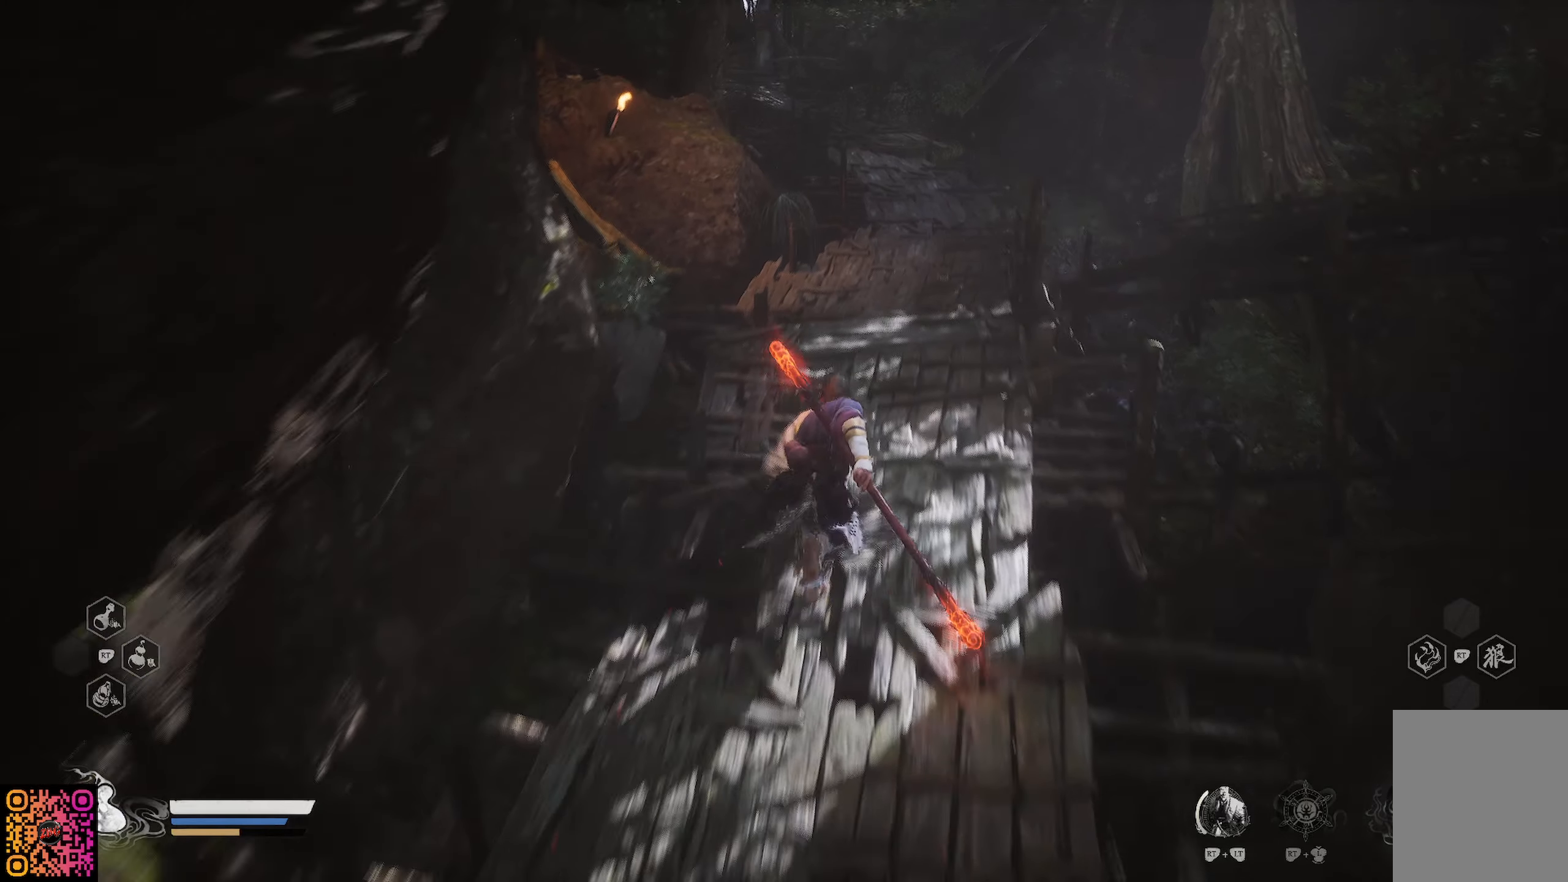
{"buttons": ["R1"], "left_stick": "up", "right_stick": "center", "events": []}
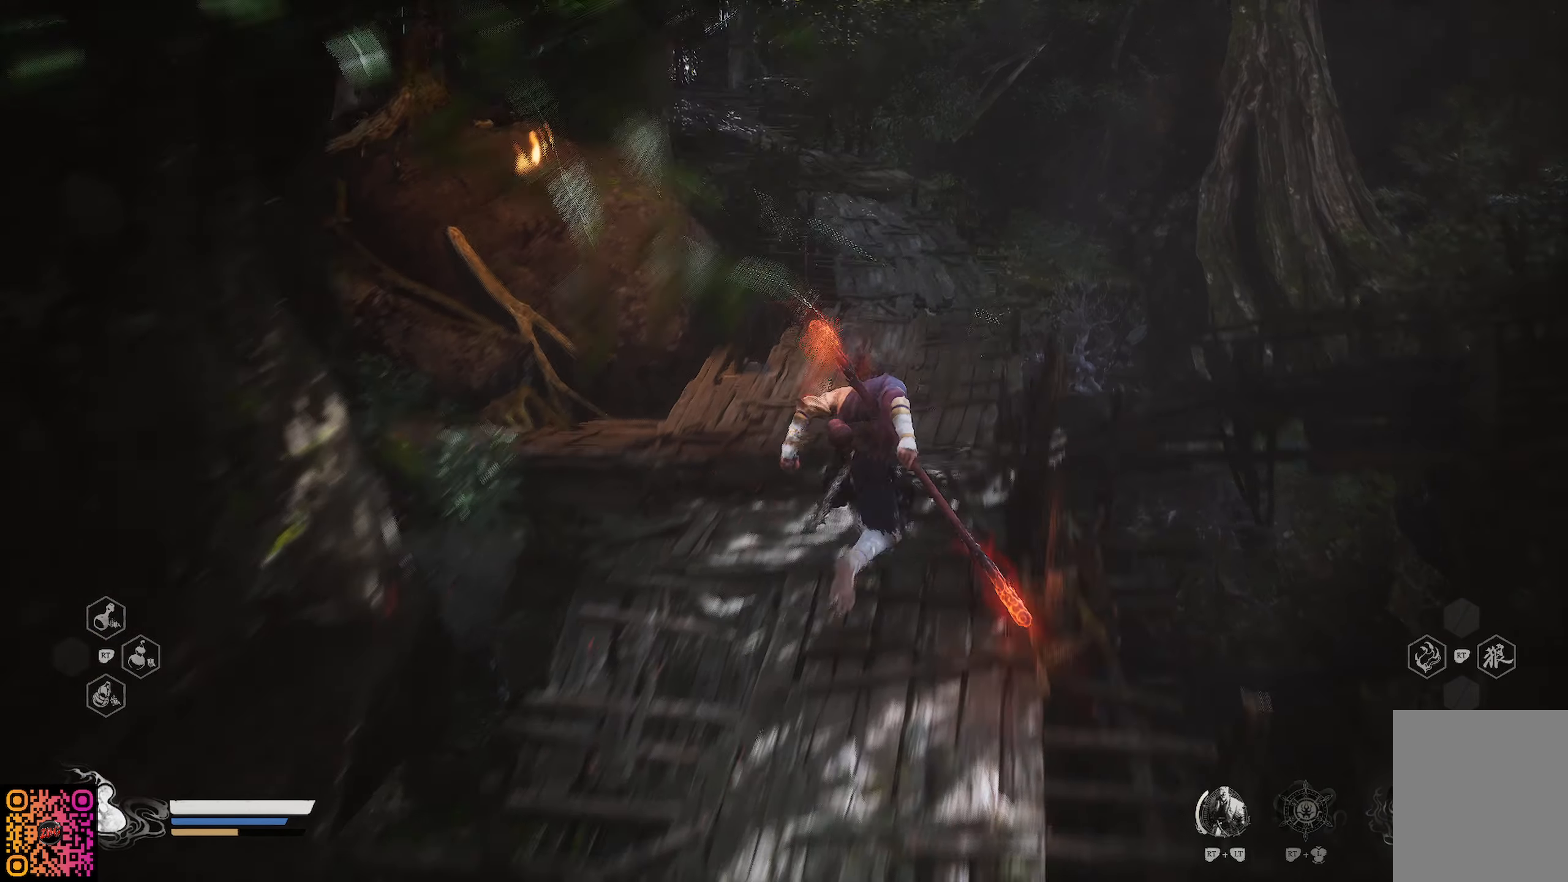
{"buttons": [], "left_stick": "up", "right_stick": "center", "events": [[33, "R1", "up"]]}
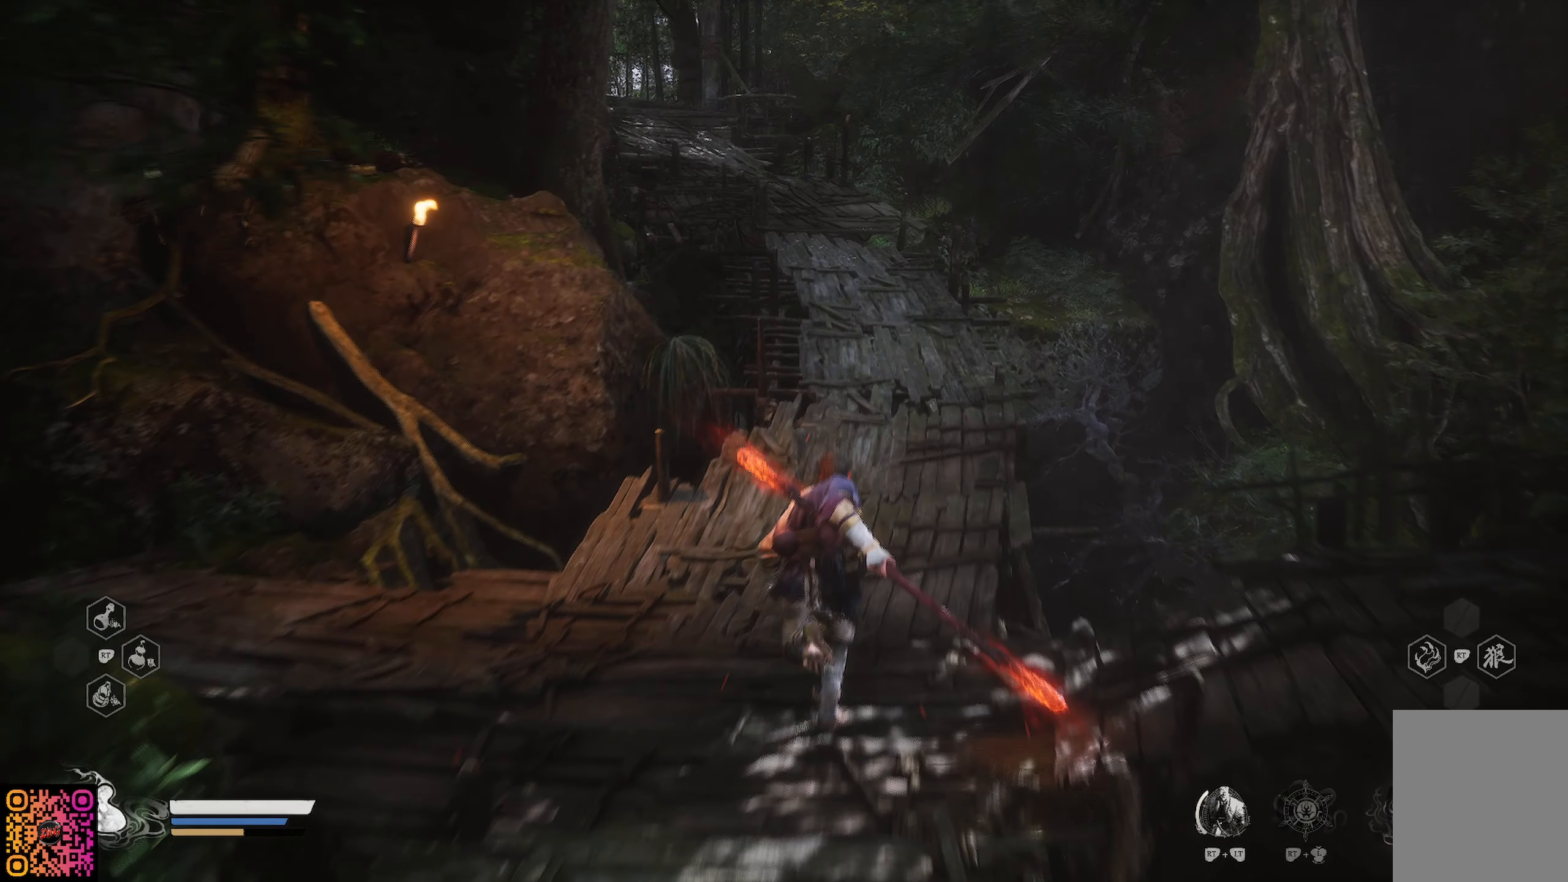
{"buttons": ["R1"], "left_stick": "up", "right_stick": "center", "events": [[233, "R1", "down"]]}
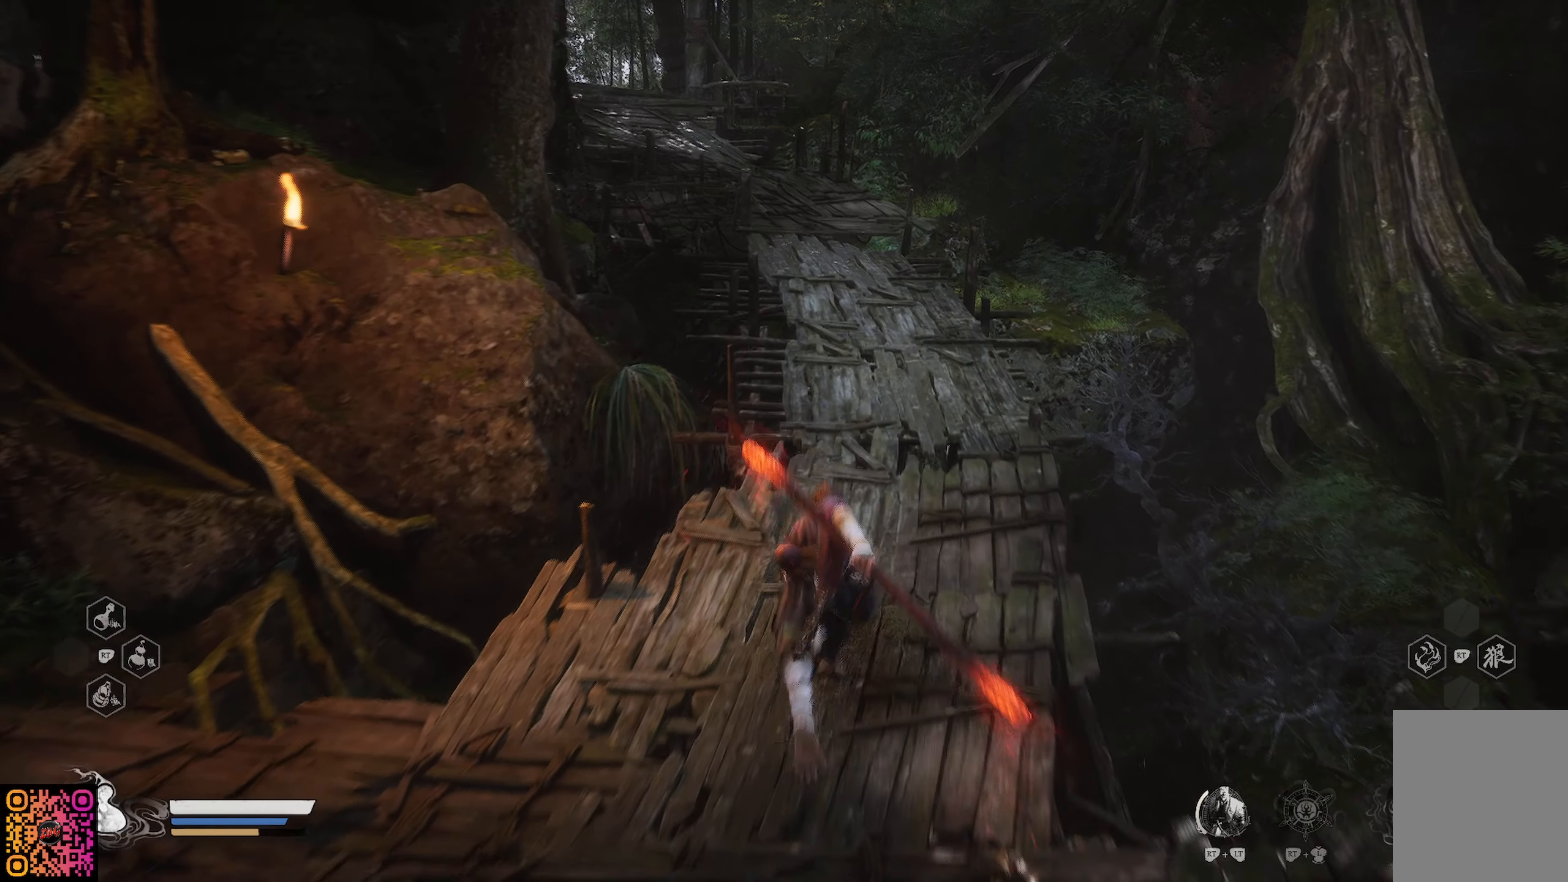
{"buttons": ["R1"], "left_stick": "up", "right_stick": "center", "events": []}
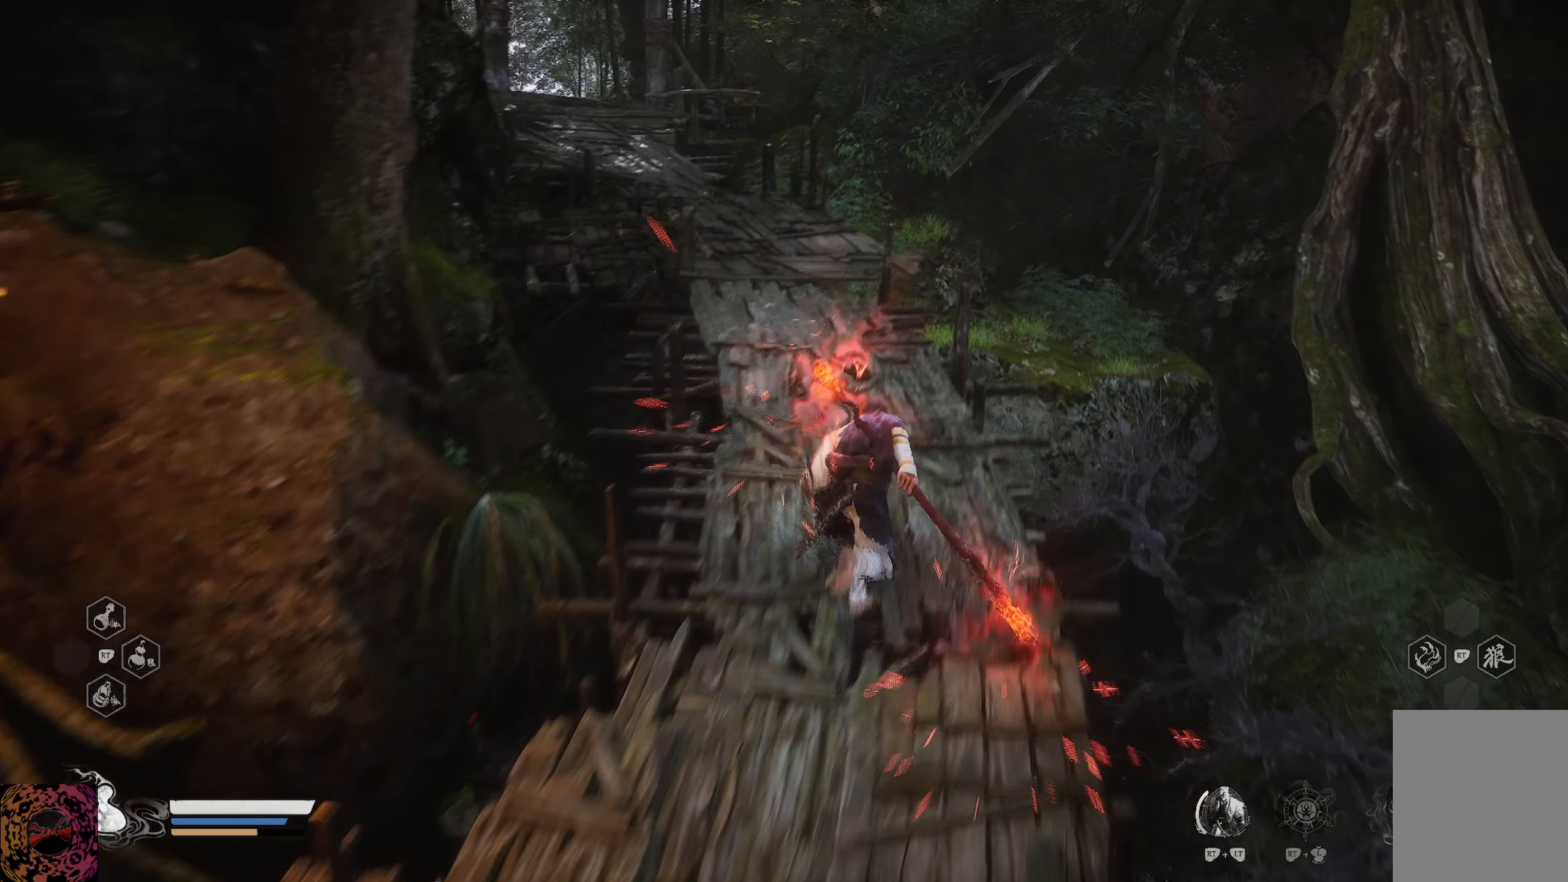
{"buttons": ["R1"], "left_stick": "up", "right_stick": "center", "events": [[133, "right_stick", "left"], [333, "right_stick", "center"]]}
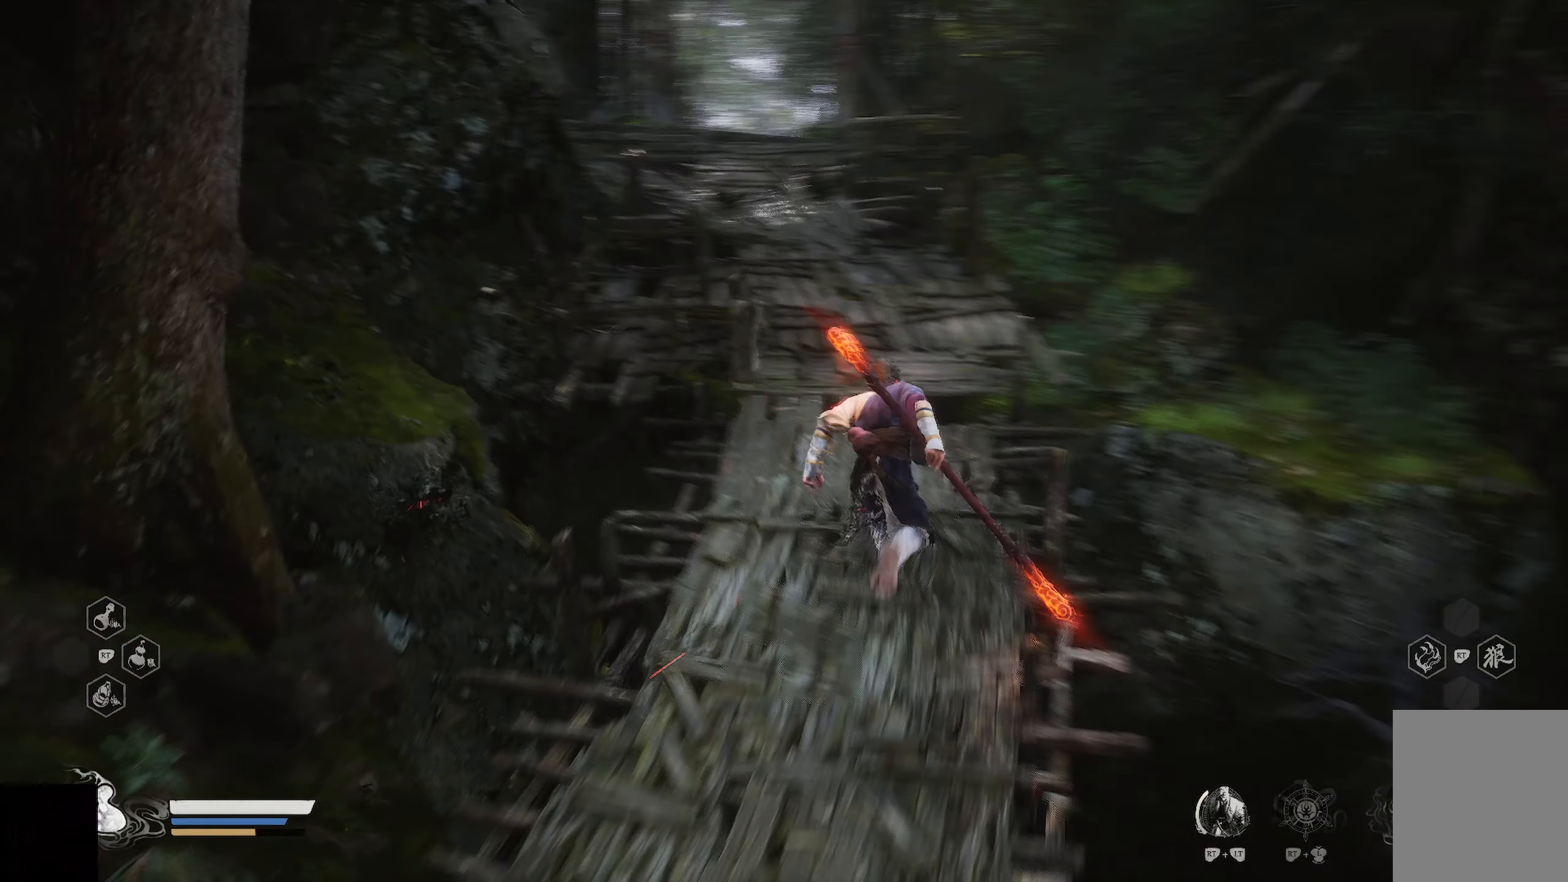
{"buttons": ["R1"], "left_stick": "up", "right_stick": "center", "events": []}
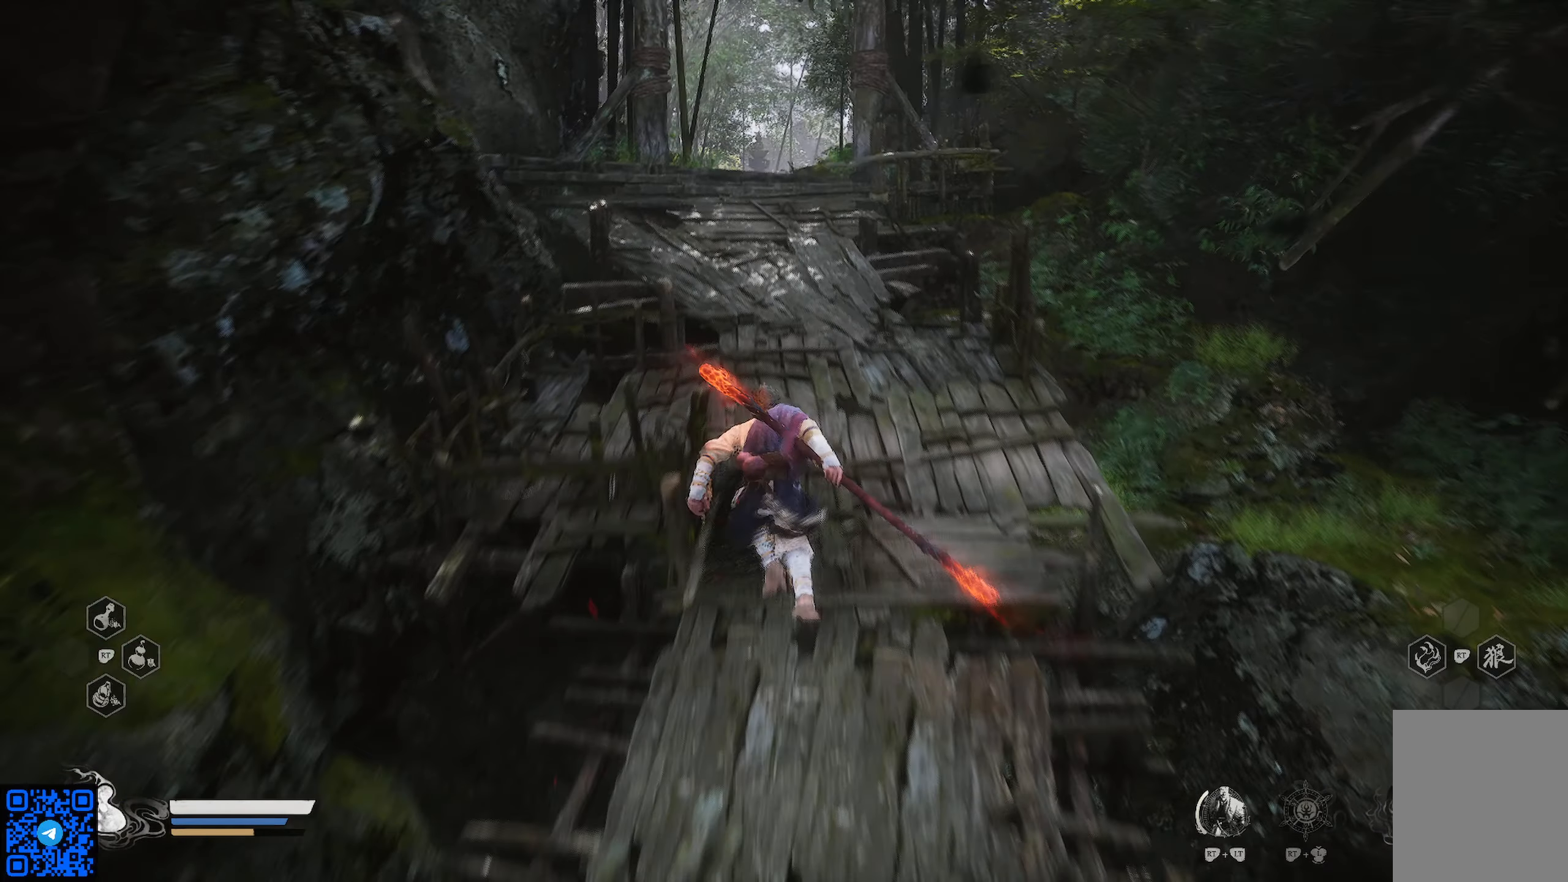
{"buttons": ["R1"], "left_stick": "up", "right_stick": "center", "events": []}
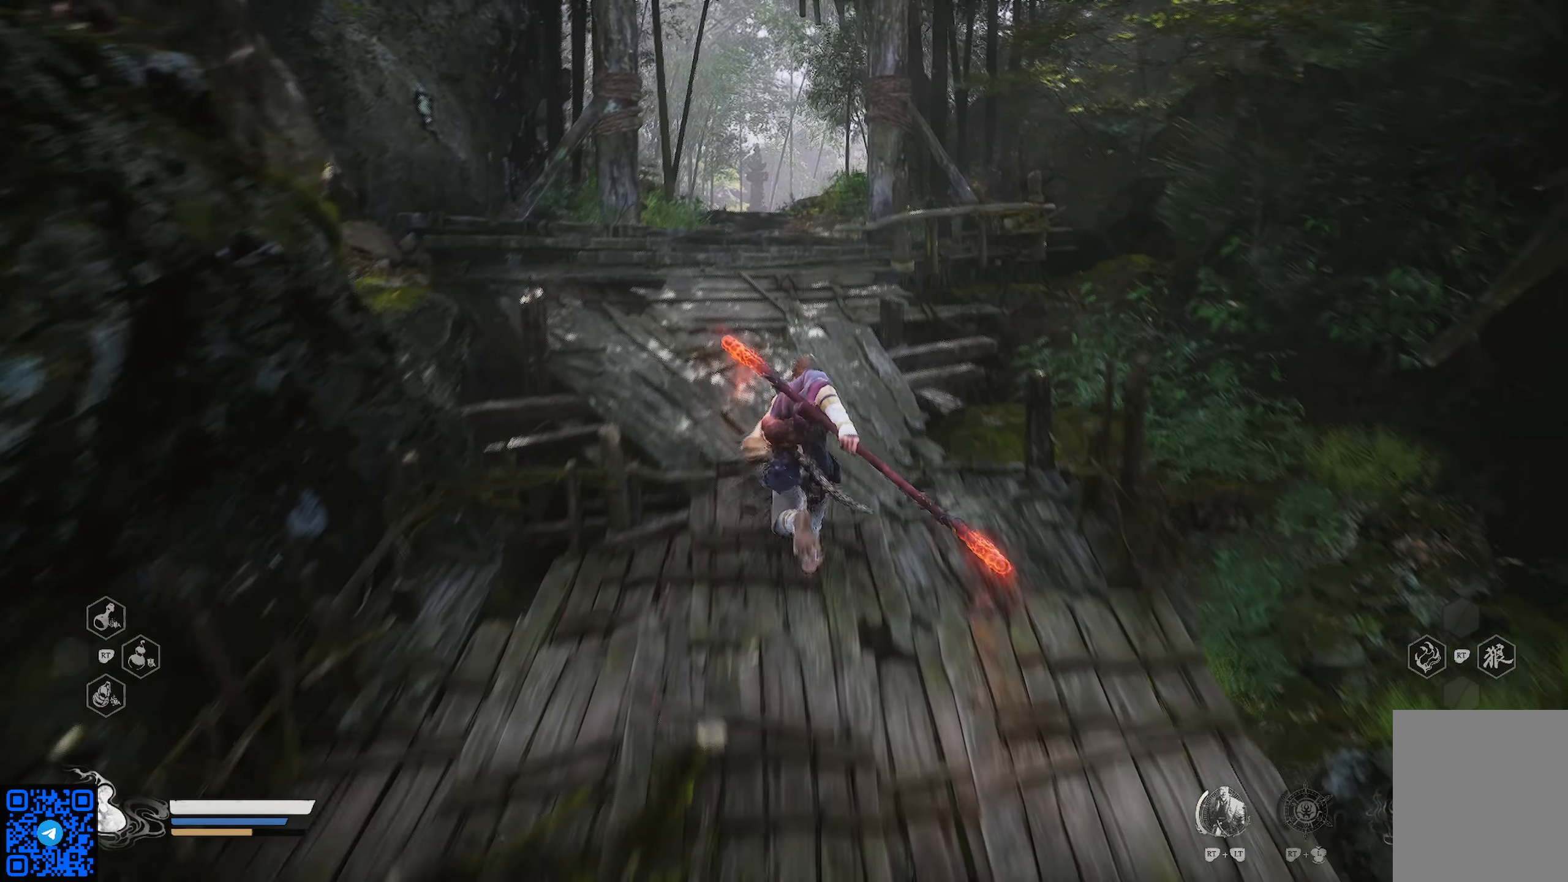
{"buttons": ["R1"], "left_stick": "up", "right_stick": "center", "events": []}
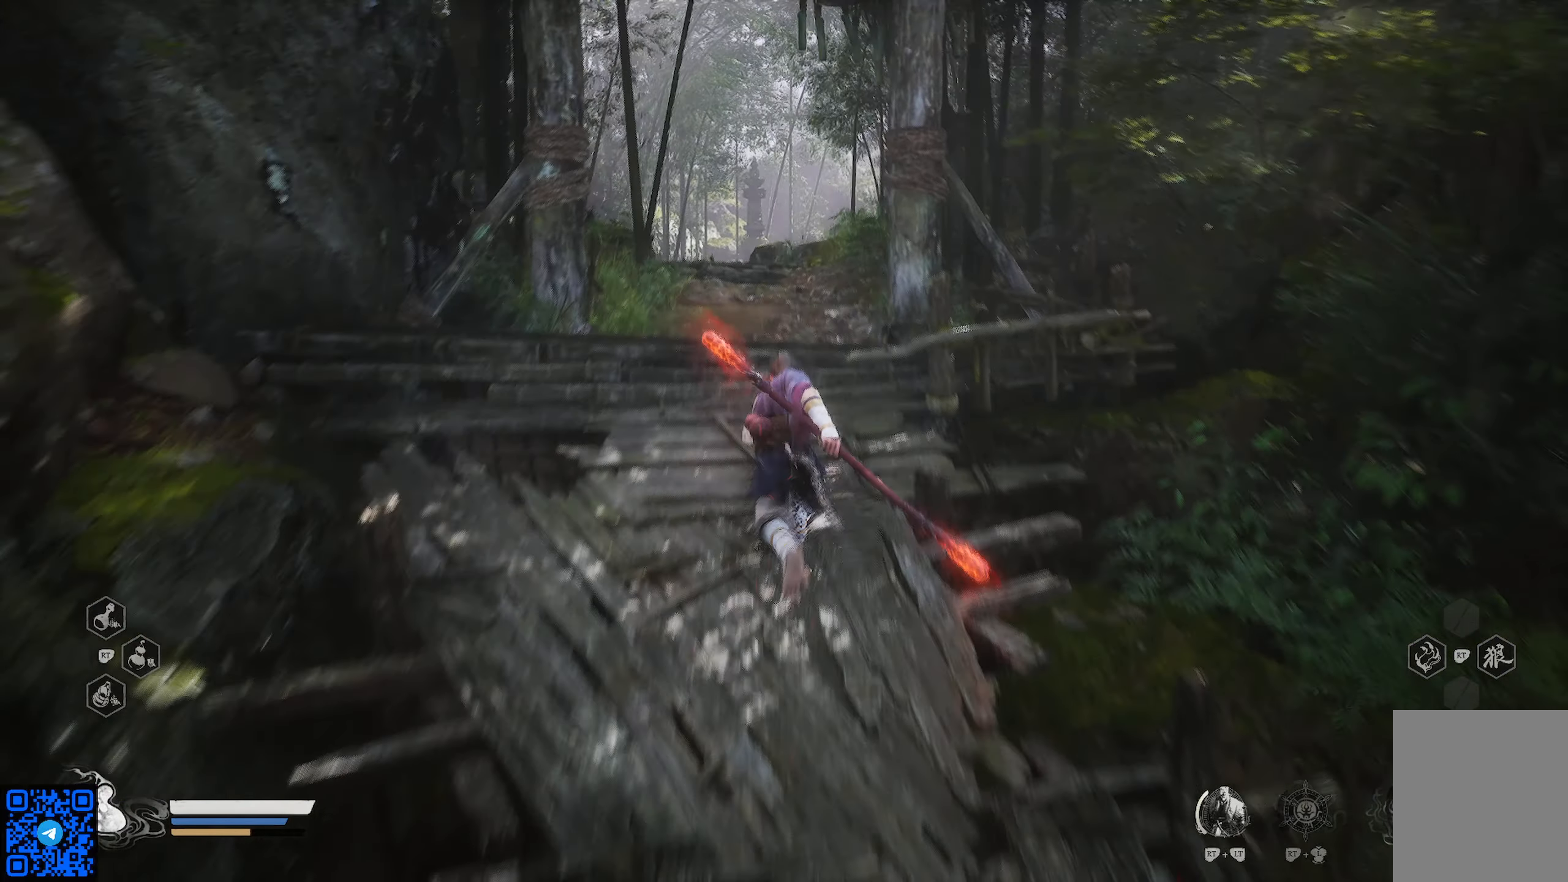
{"buttons": ["R1"], "left_stick": "up", "right_stick": "down", "events": [[283, "right_stick", "down-right"], [483, "right_stick", "down"]]}
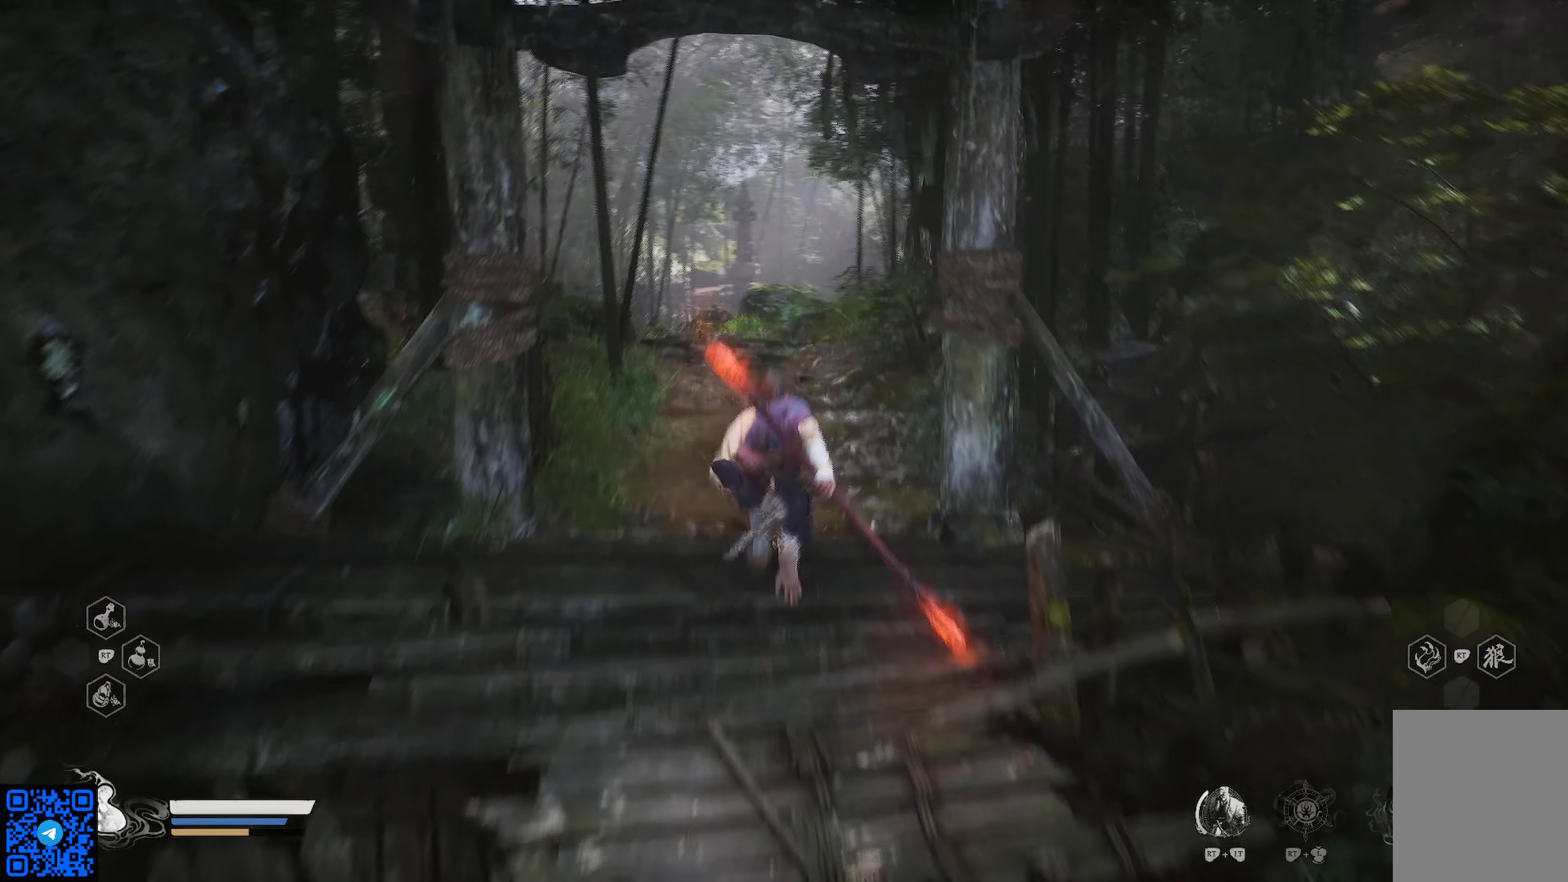
{"buttons": [], "left_stick": "up", "right_stick": "center", "events": [[84, "R1", "up"], [217, "right_stick", "center"]]}
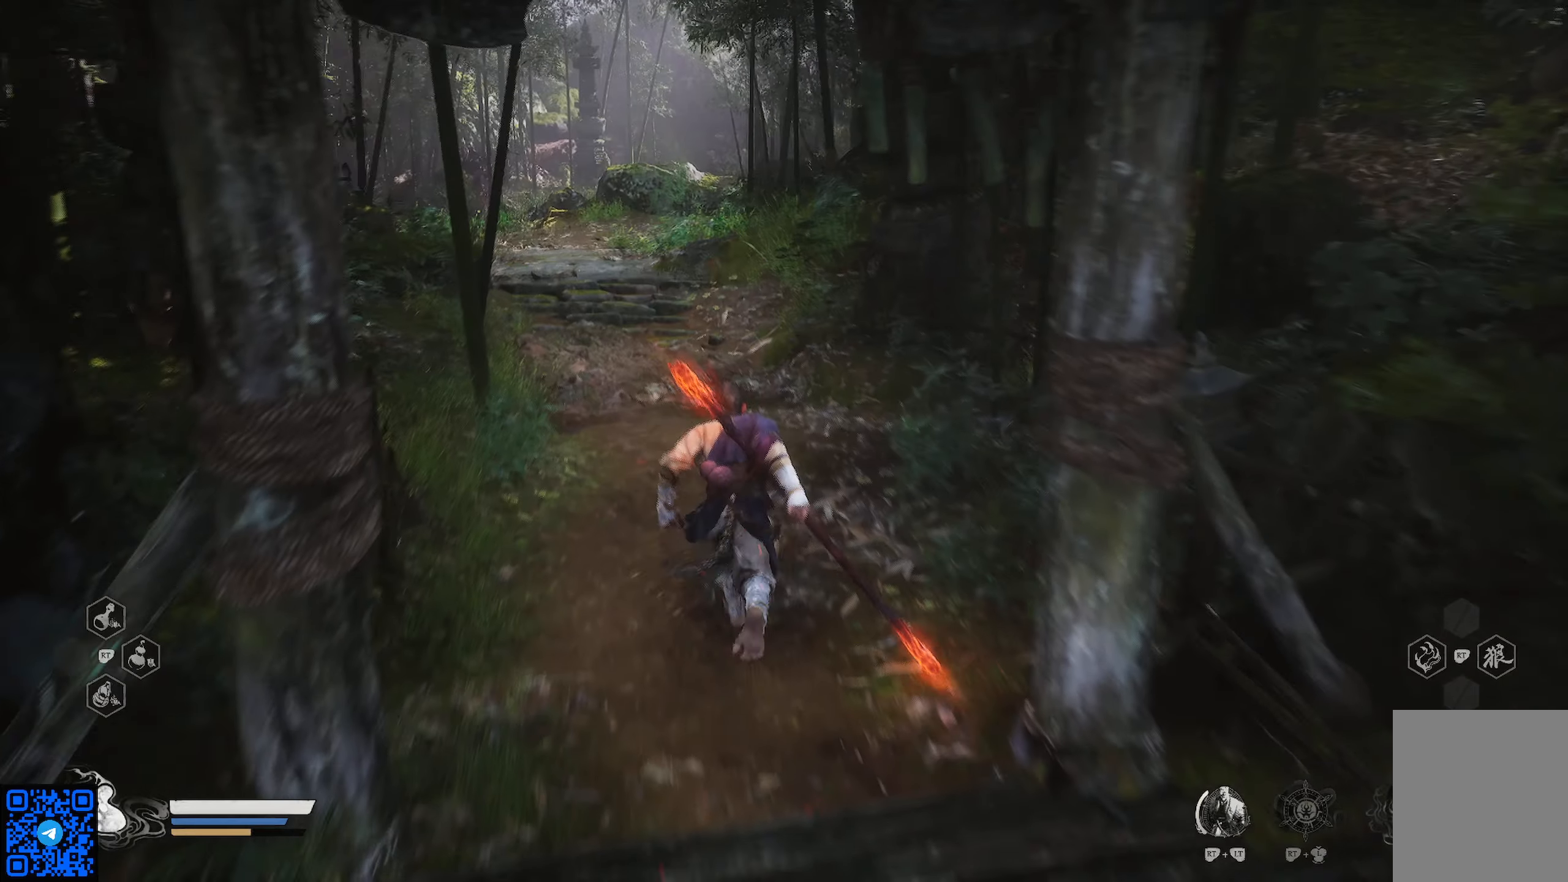
{"buttons": [], "left_stick": "up", "right_stick": "center", "events": []}
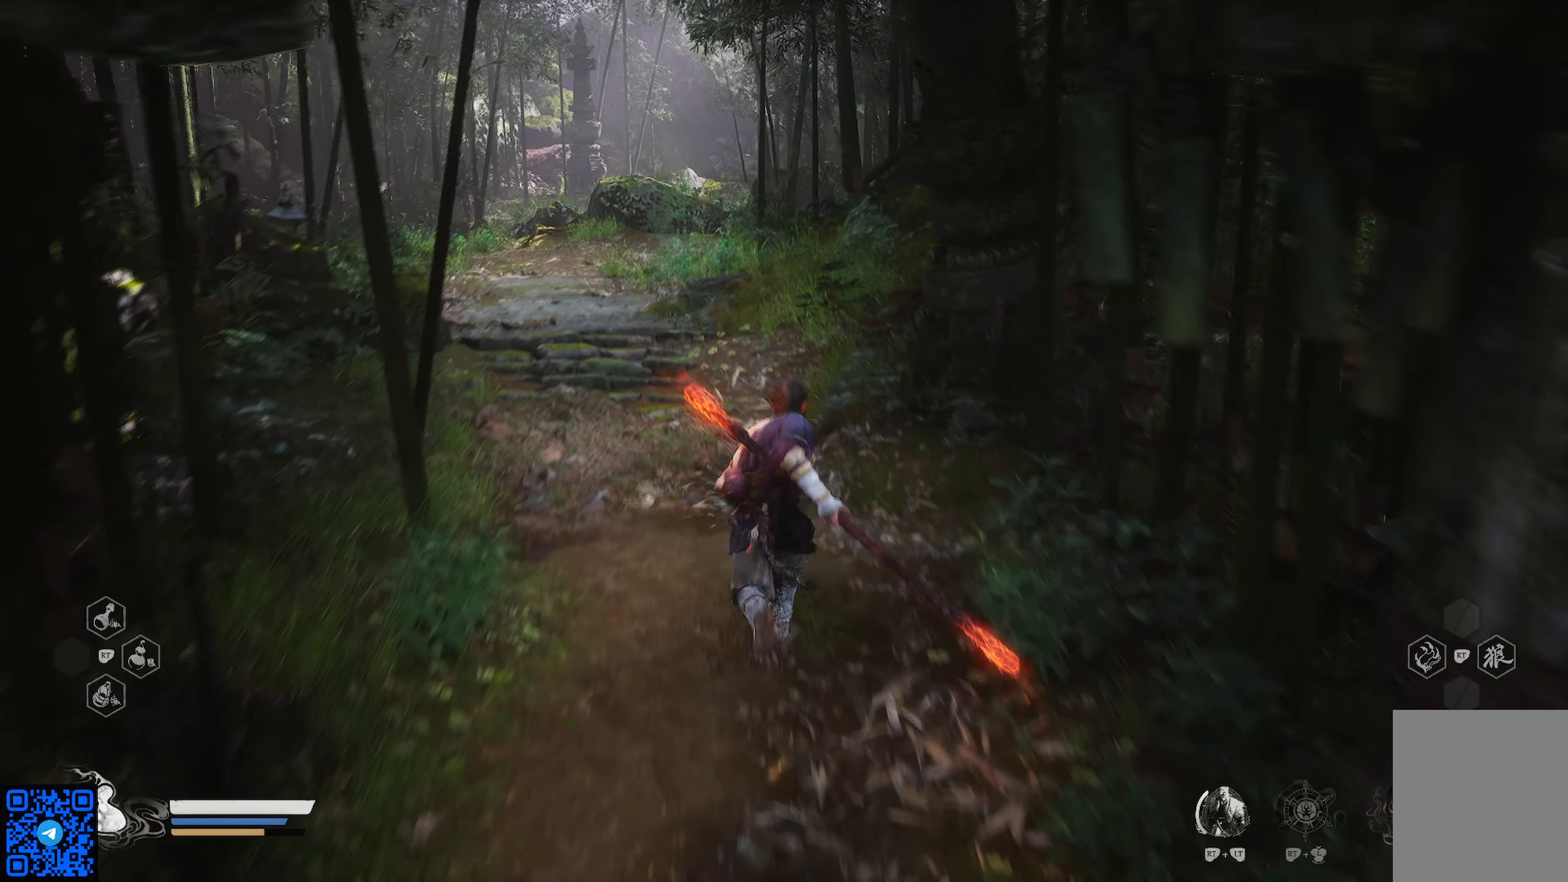
{"buttons": [], "left_stick": "up", "right_stick": "left", "events": [[317, "right_stick", "left"]]}
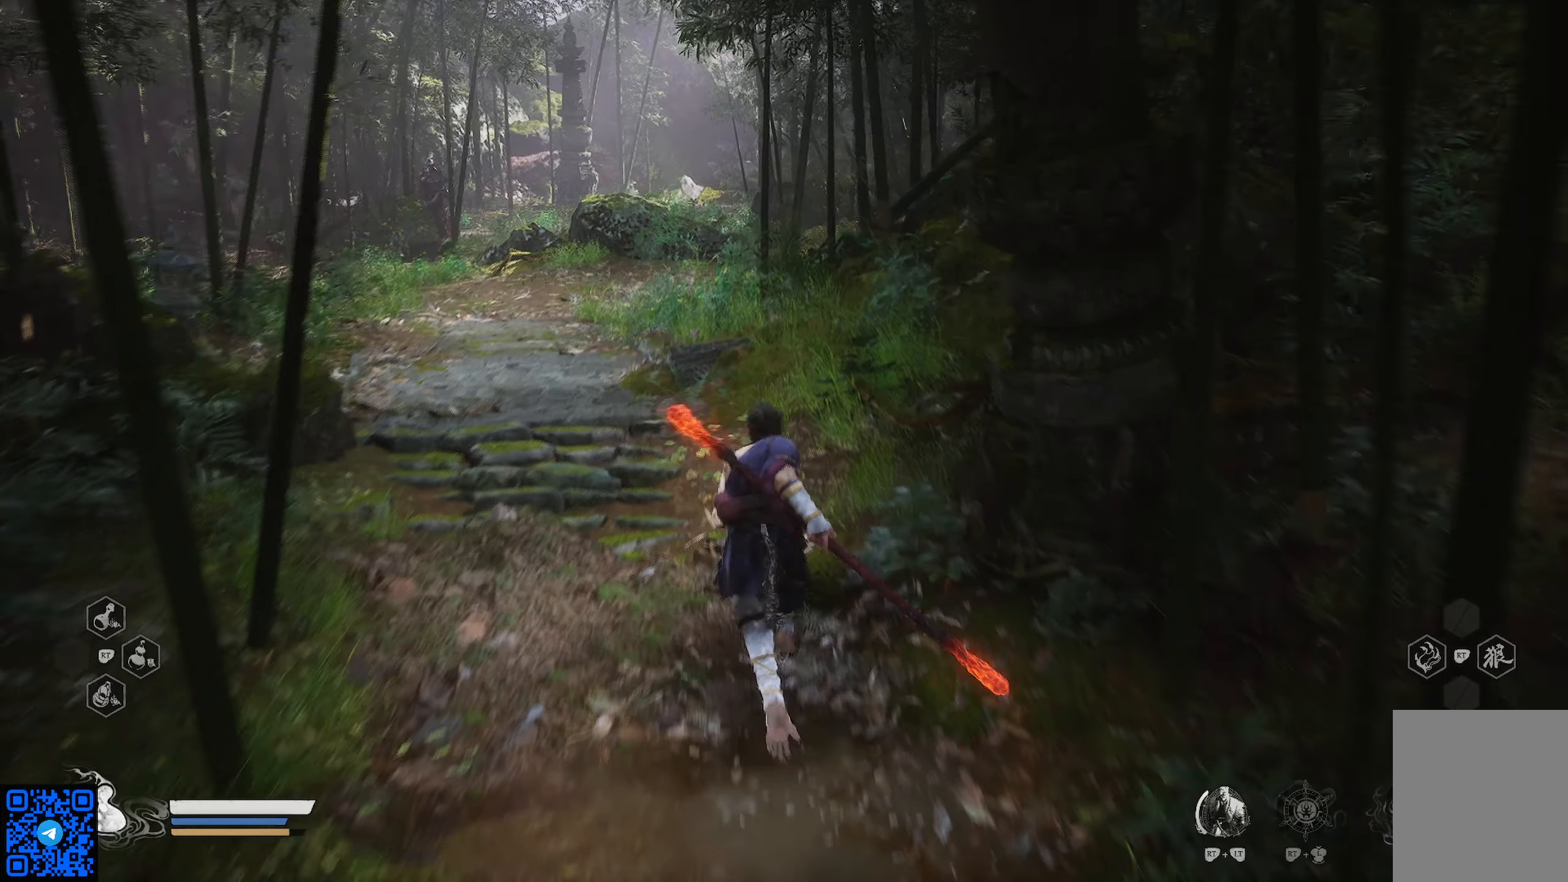
{"buttons": [], "left_stick": "up", "right_stick": "center", "events": [[83, "right_stick", "center"]]}
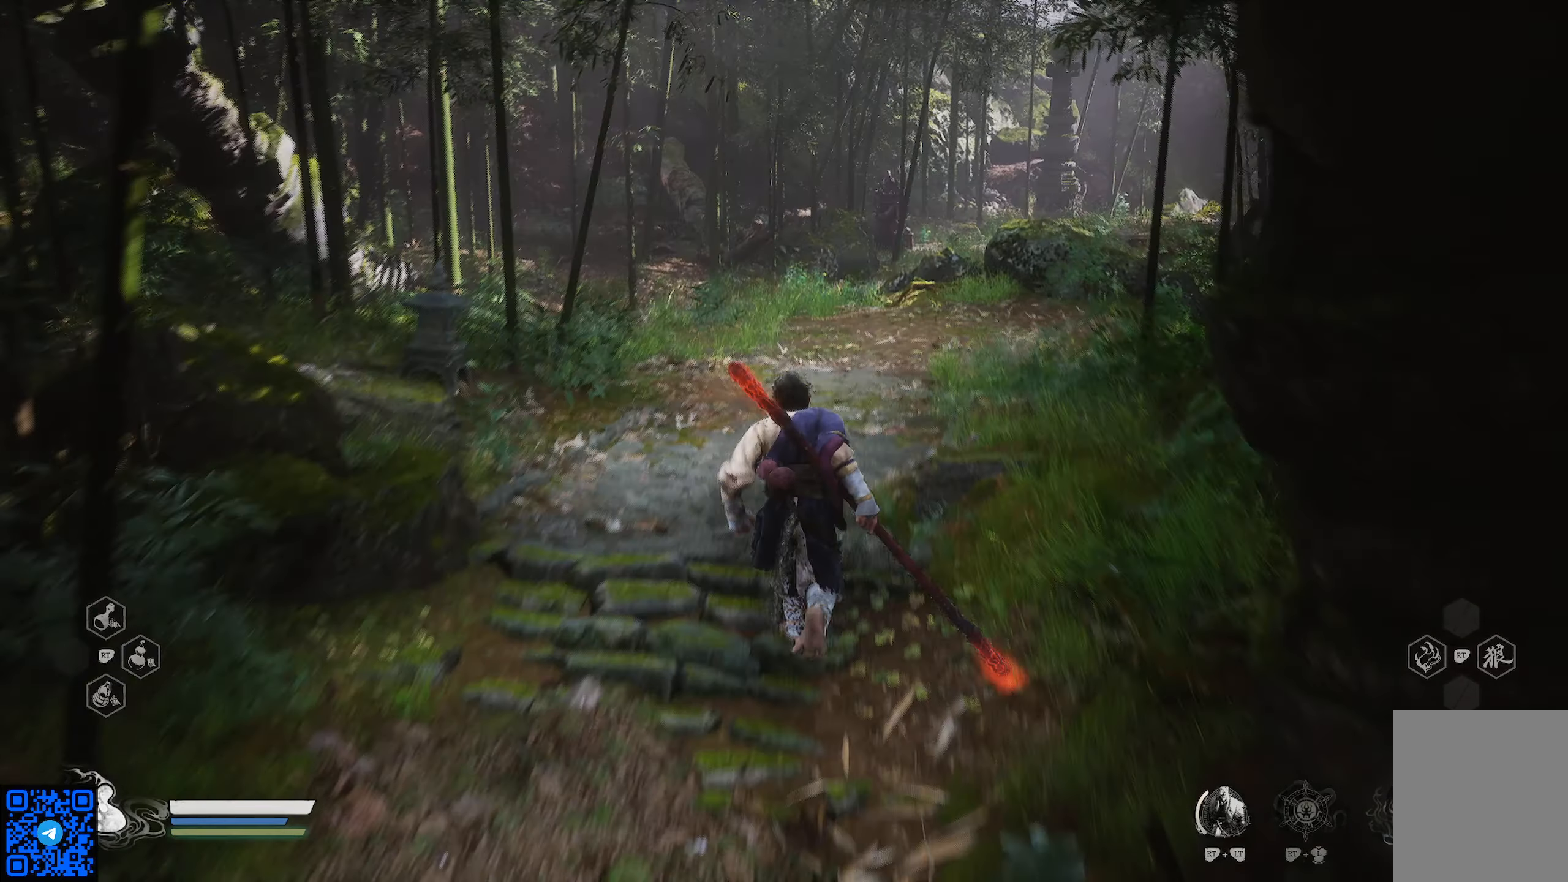
{"buttons": [], "left_stick": "up", "right_stick": "right", "events": [[434, "right_stick", "right"]]}
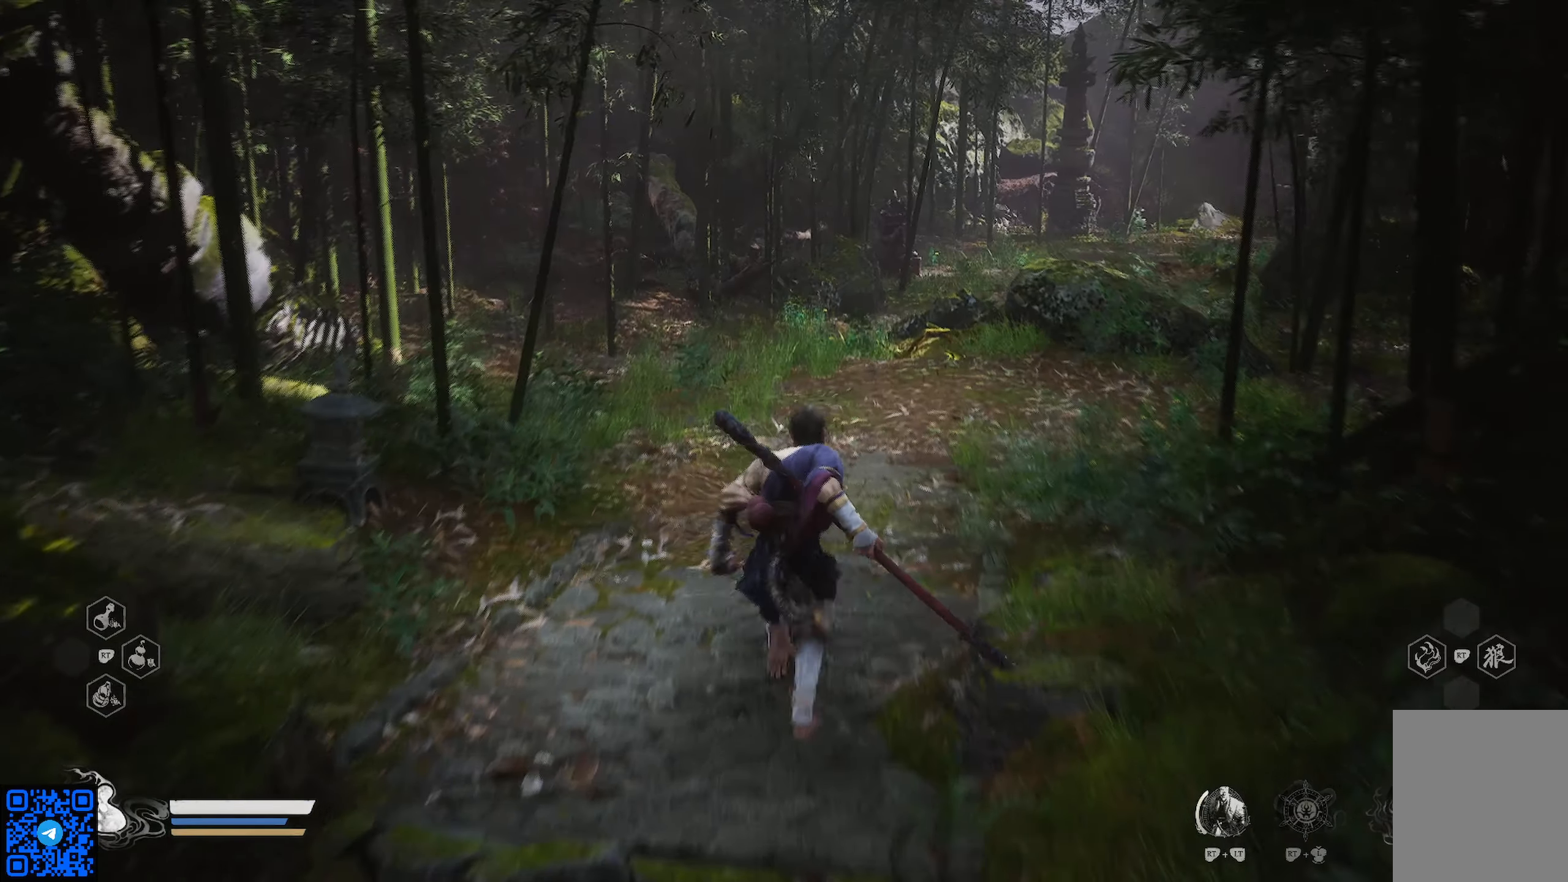
{"buttons": [], "left_stick": "up", "right_stick": "center", "events": [[250, "right_stick", "center"]]}
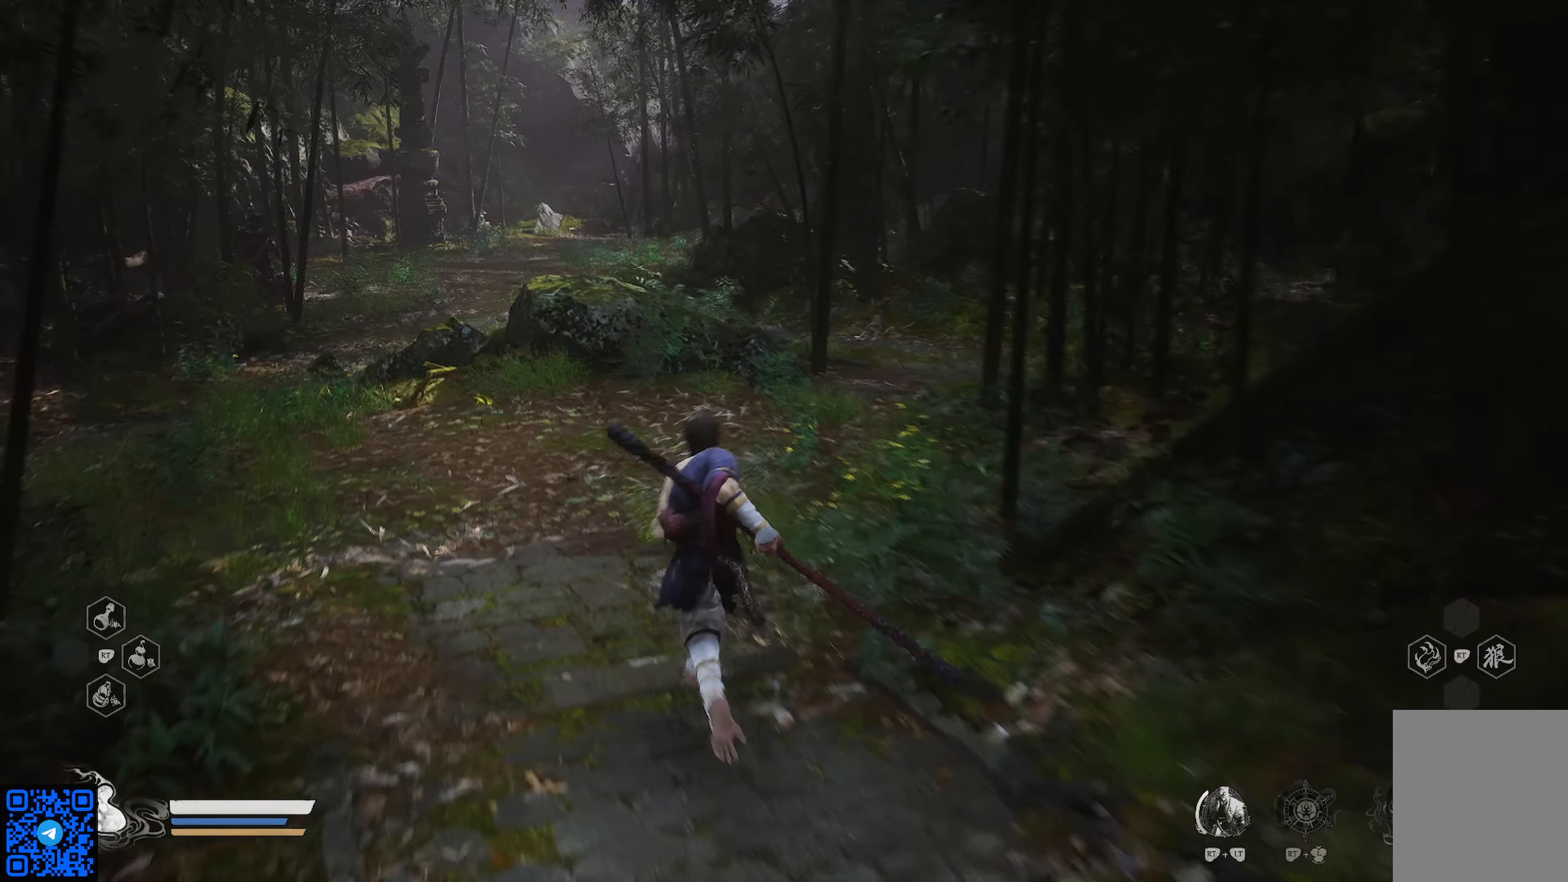
{"buttons": [], "left_stick": "up", "right_stick": "center", "events": []}
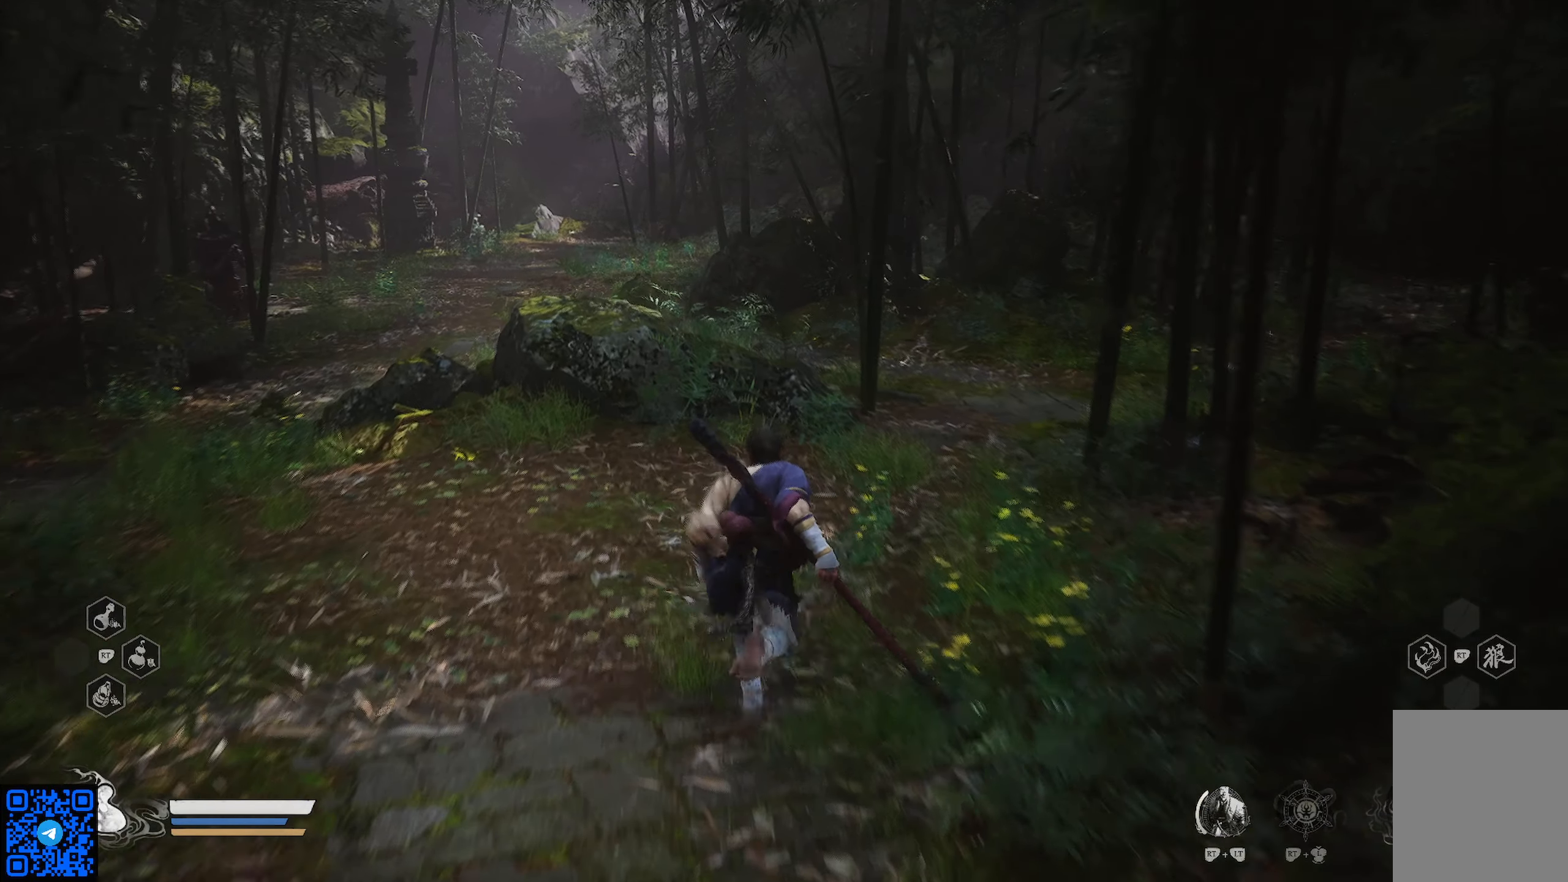
{"buttons": [], "left_stick": "up", "right_stick": "center", "events": []}
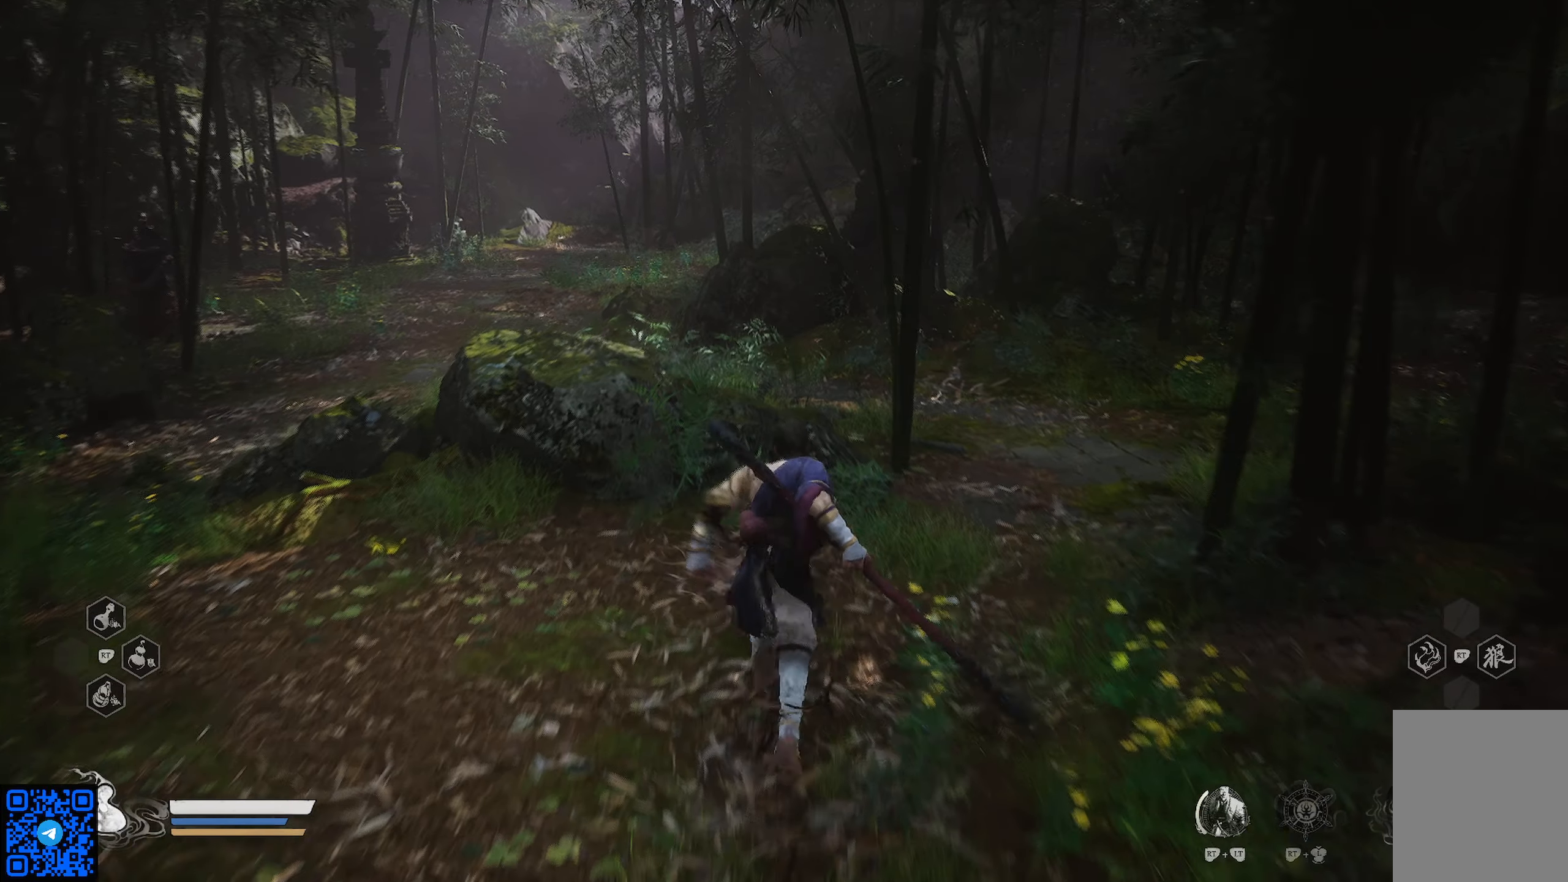
{"buttons": [], "left_stick": "up-left", "right_stick": "center", "events": [[117, "right_stick", "left"], [251, "left_stick", "up-left"], [501, "right_stick", "center"]]}
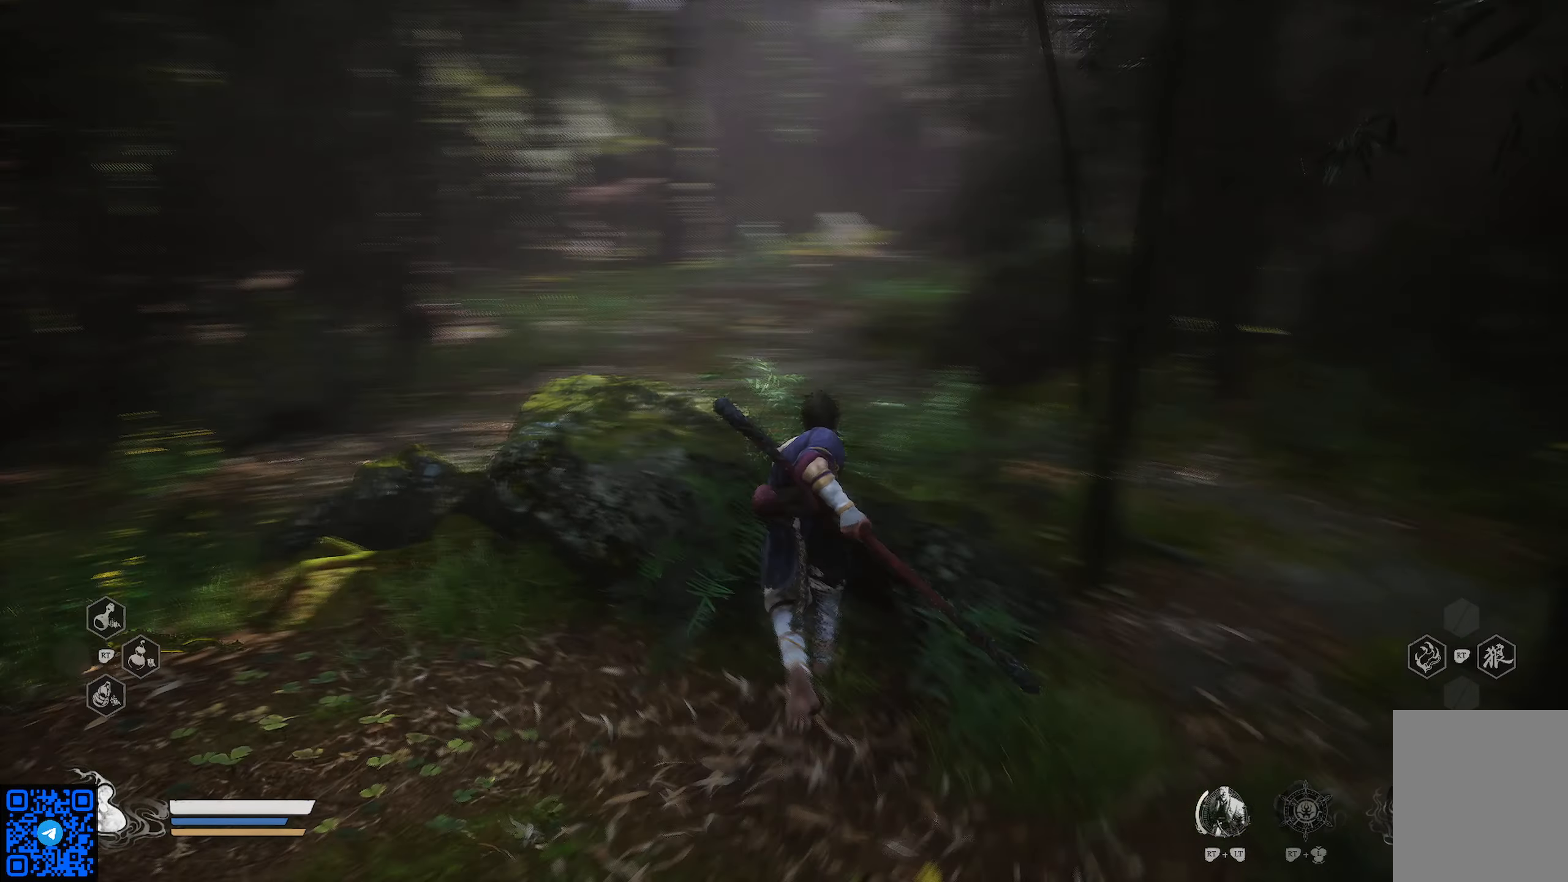
{"buttons": [], "left_stick": "up-left", "right_stick": "center", "events": []}
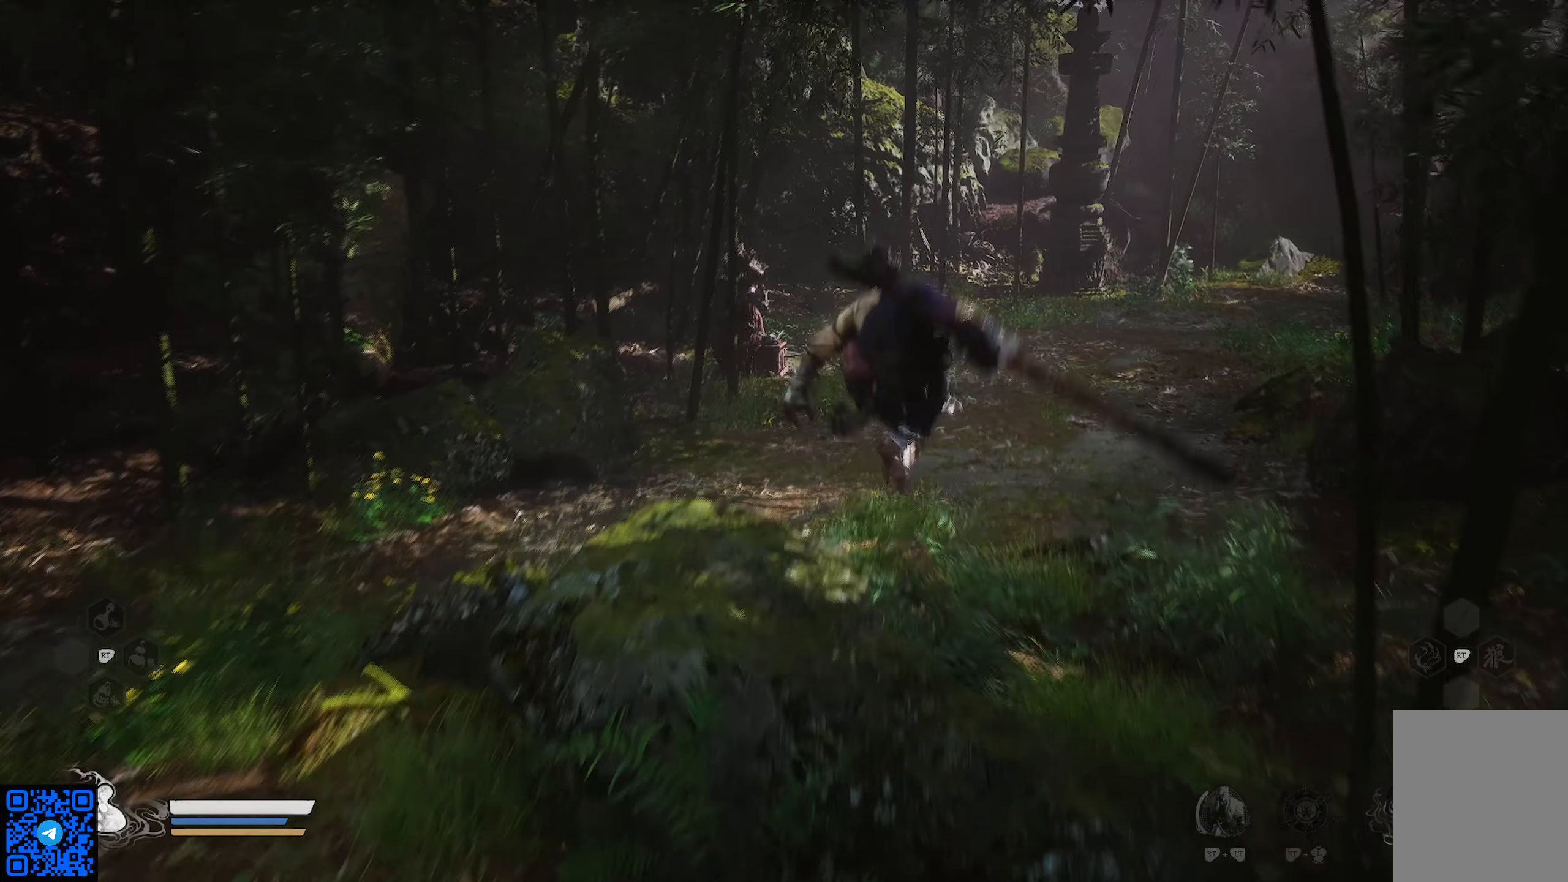
{"buttons": [], "left_stick": "up", "right_stick": "center", "events": [[67, "left_stick", "up"]]}
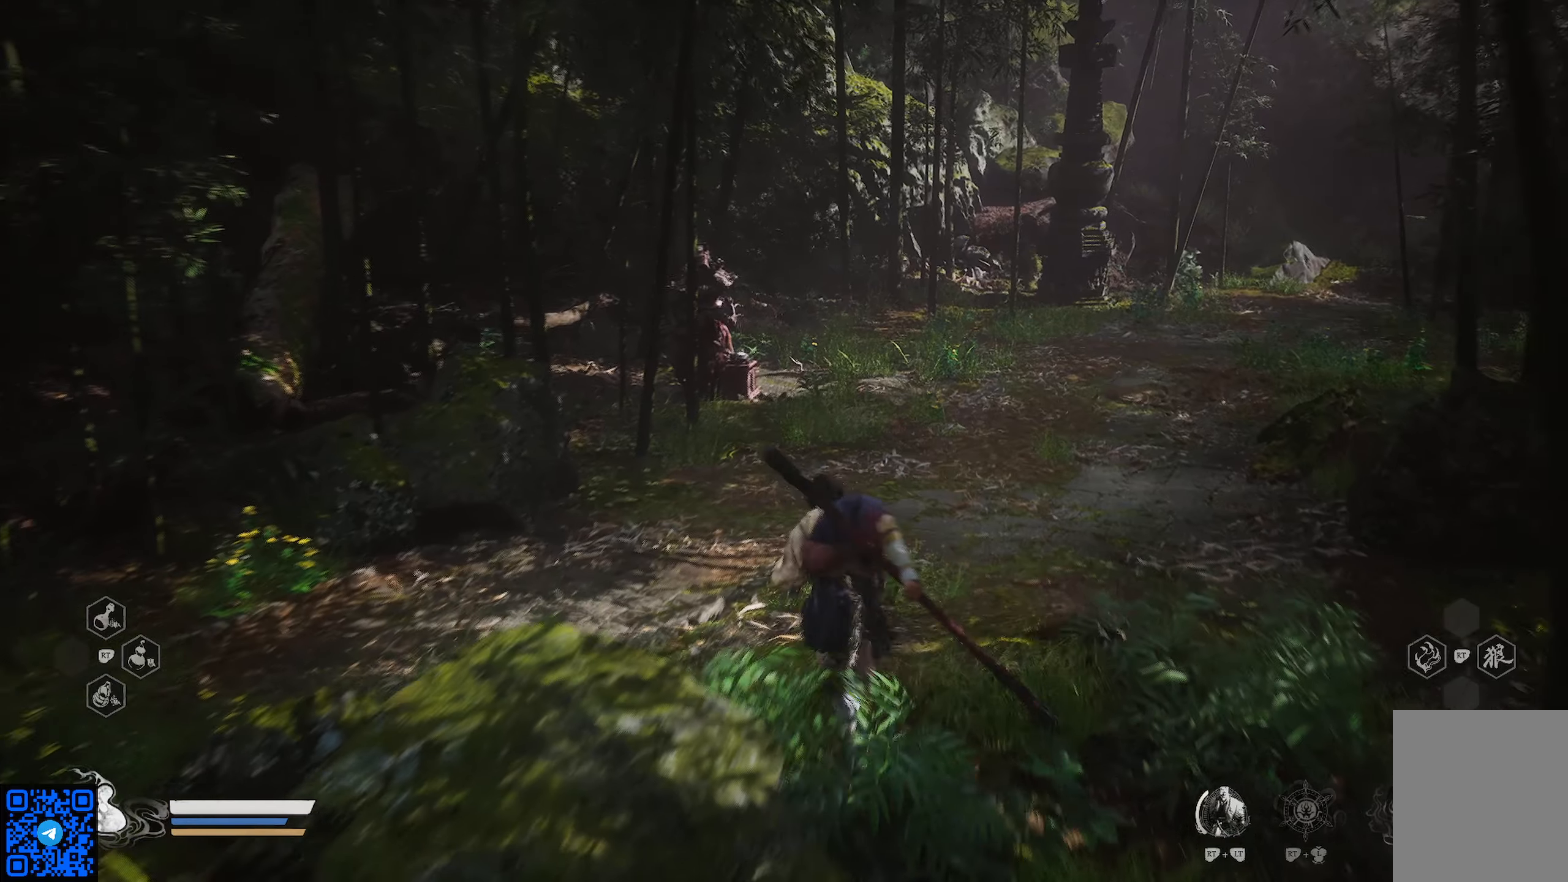
{"buttons": [], "left_stick": "up", "right_stick": "center", "events": []}